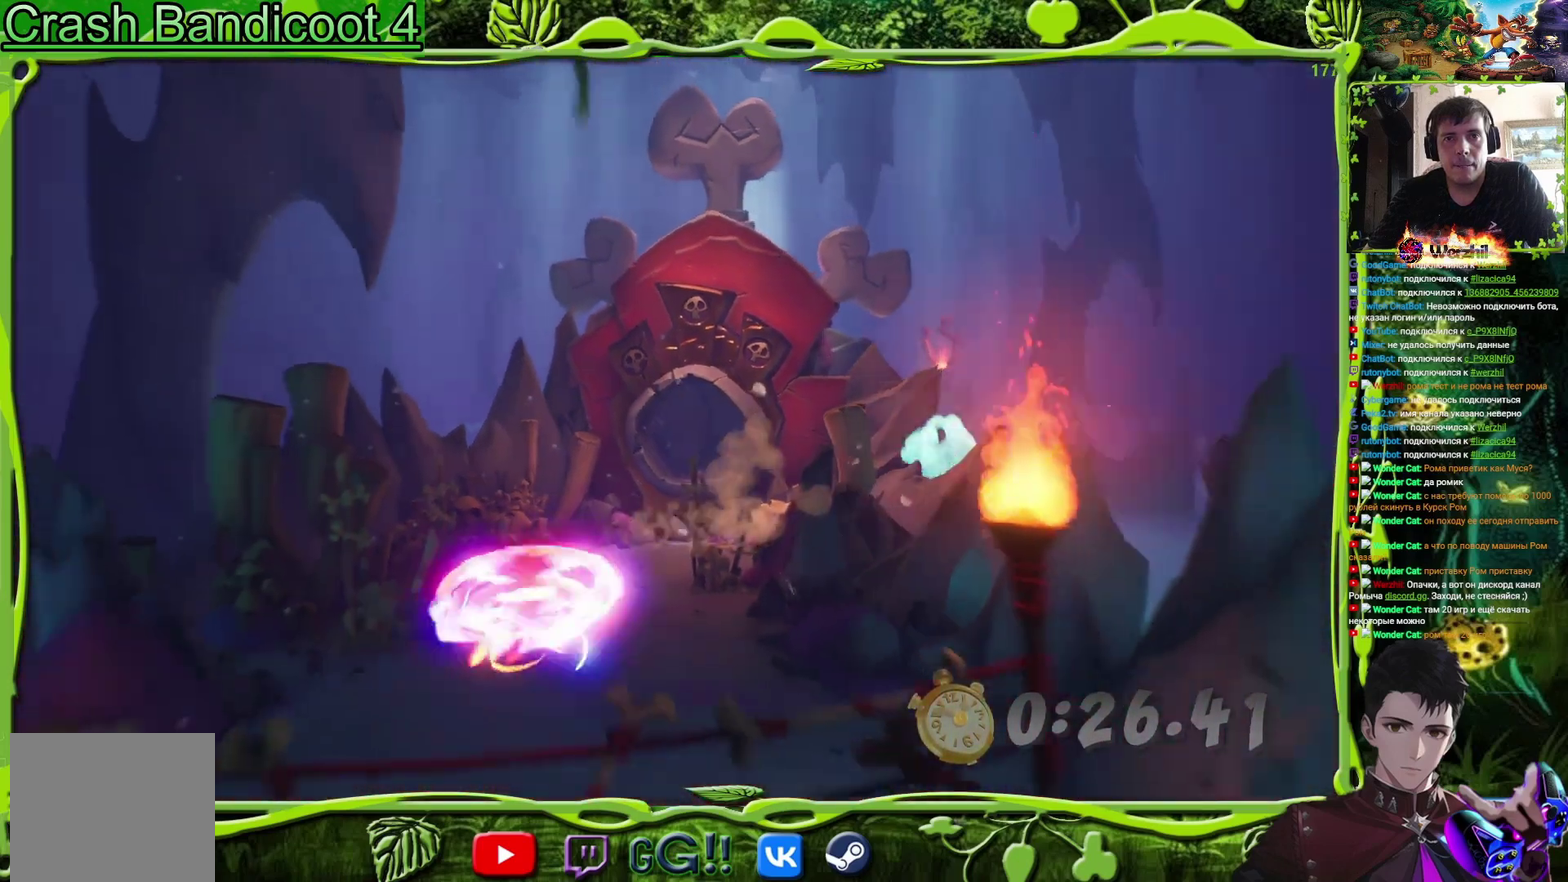
Gameplay with a controller (PlayStation layout); each line is a JSON object with the inputs held at the frame after it. "events" lists button and stick changes between this image and that frame as [ms after this image, input, new state], when the widget could be followed in between. Not read: L3 R3 left_stick right_stick.
{"buttons": ["SQUARE", "DPAD_DOWN"], "events": [[167, "CIRCLE", "down"], [283, "CIRCLE", "up"], [400, "SQUARE", "down"]]}
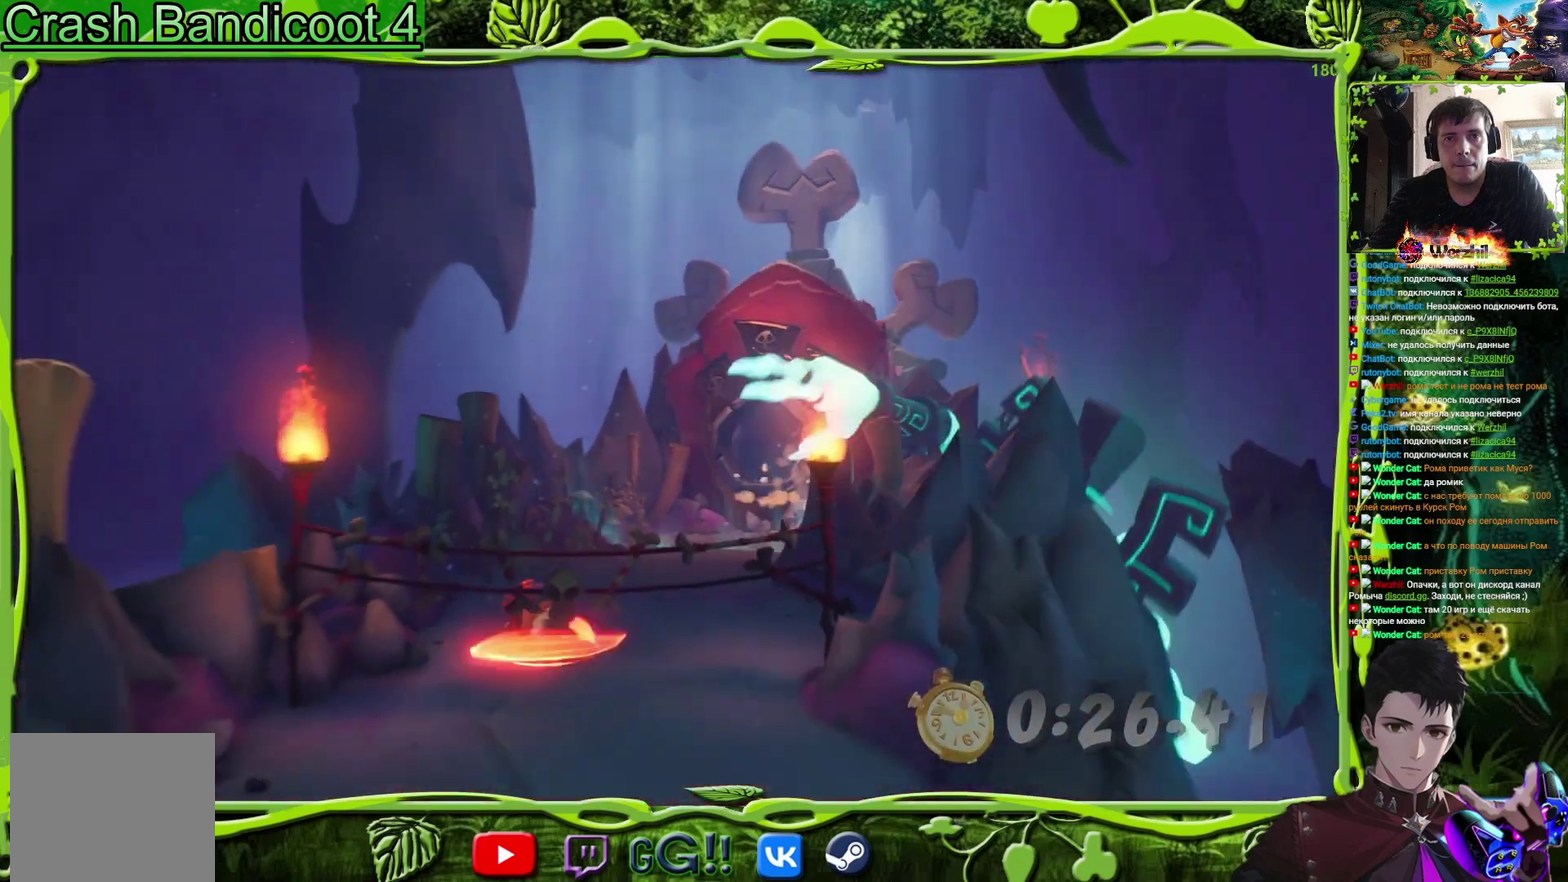
{"buttons": ["DPAD_DOWN"], "events": [[50, "SQUARE", "up"], [250, "SQUARE", "down"], [401, "SQUARE", "up"]]}
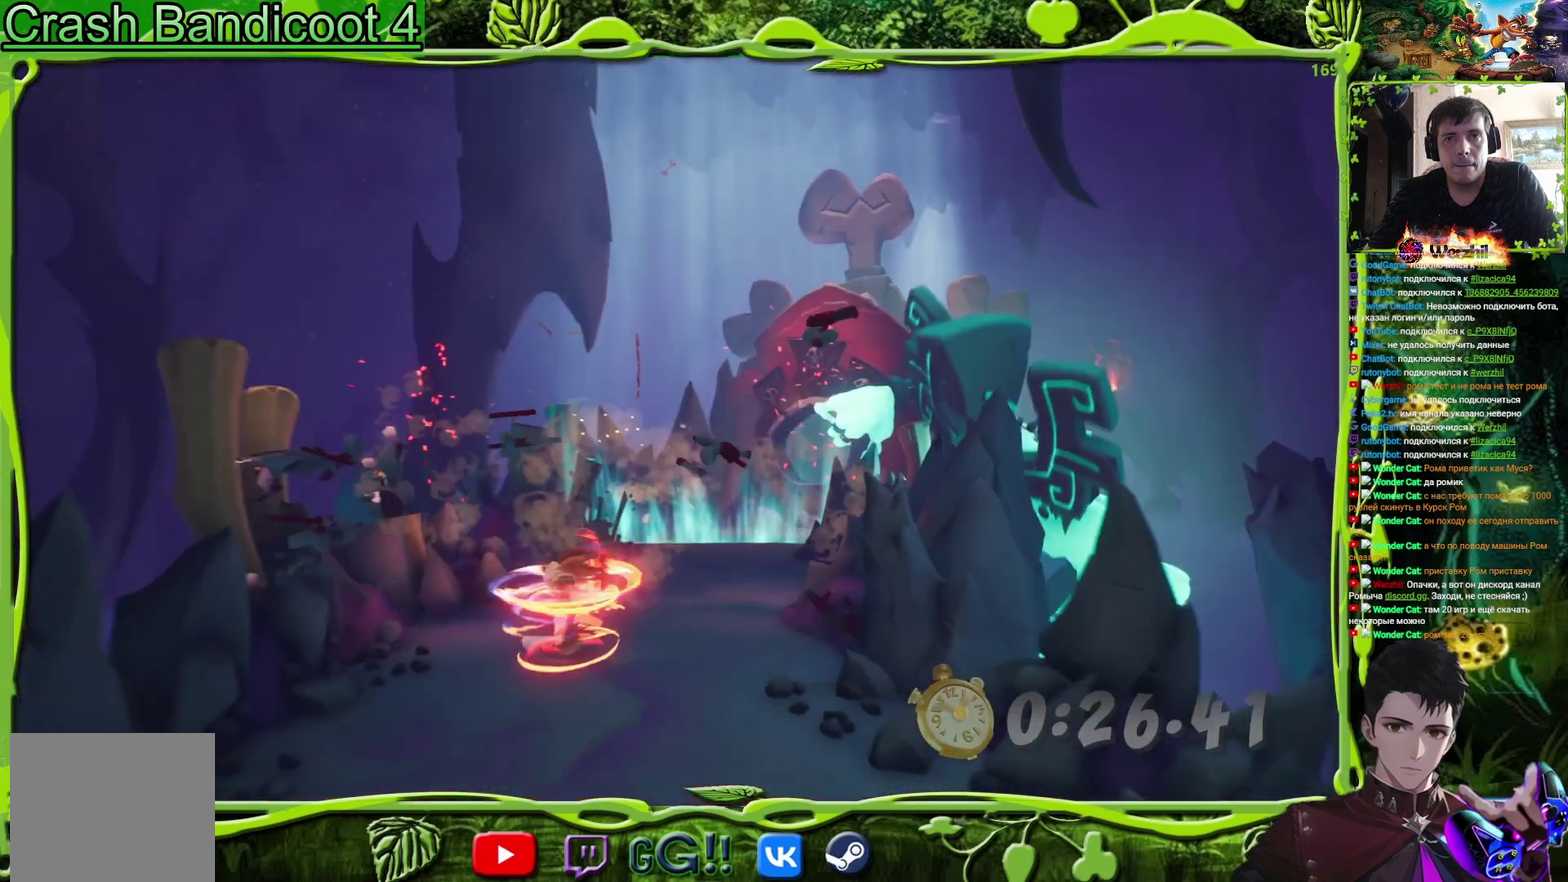
{"buttons": ["CIRCLE", "DPAD_DOWN"], "events": [[83, "SQUARE", "down"], [250, "SQUARE", "up"], [467, "CIRCLE", "down"]]}
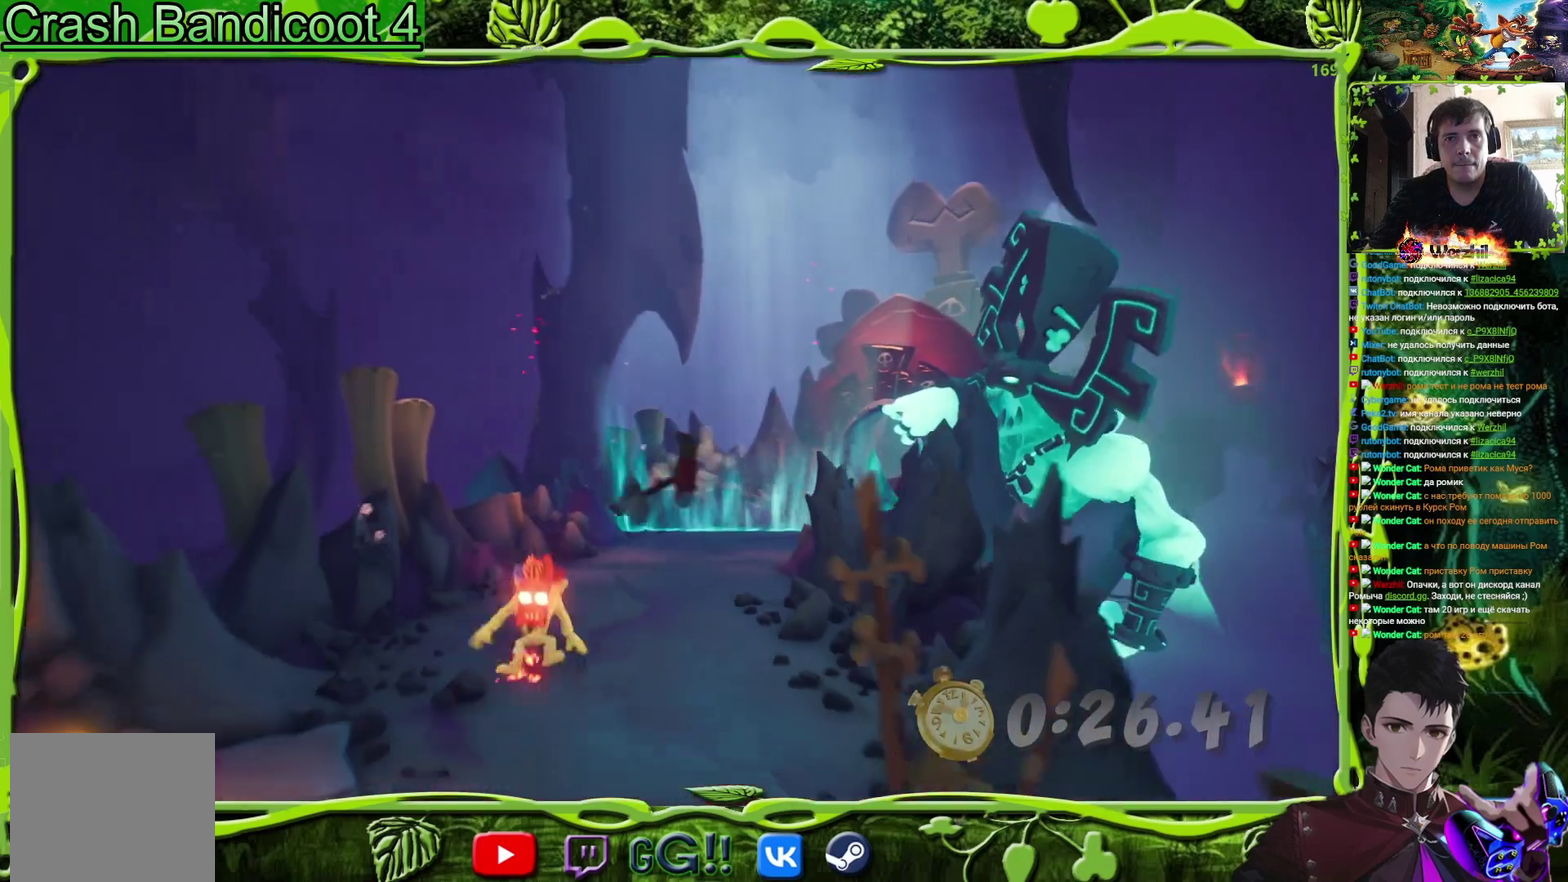
{"buttons": ["DPAD_DOWN"], "events": [[67, "CIRCLE", "up"], [200, "SQUARE", "down"], [334, "SQUARE", "up"]]}
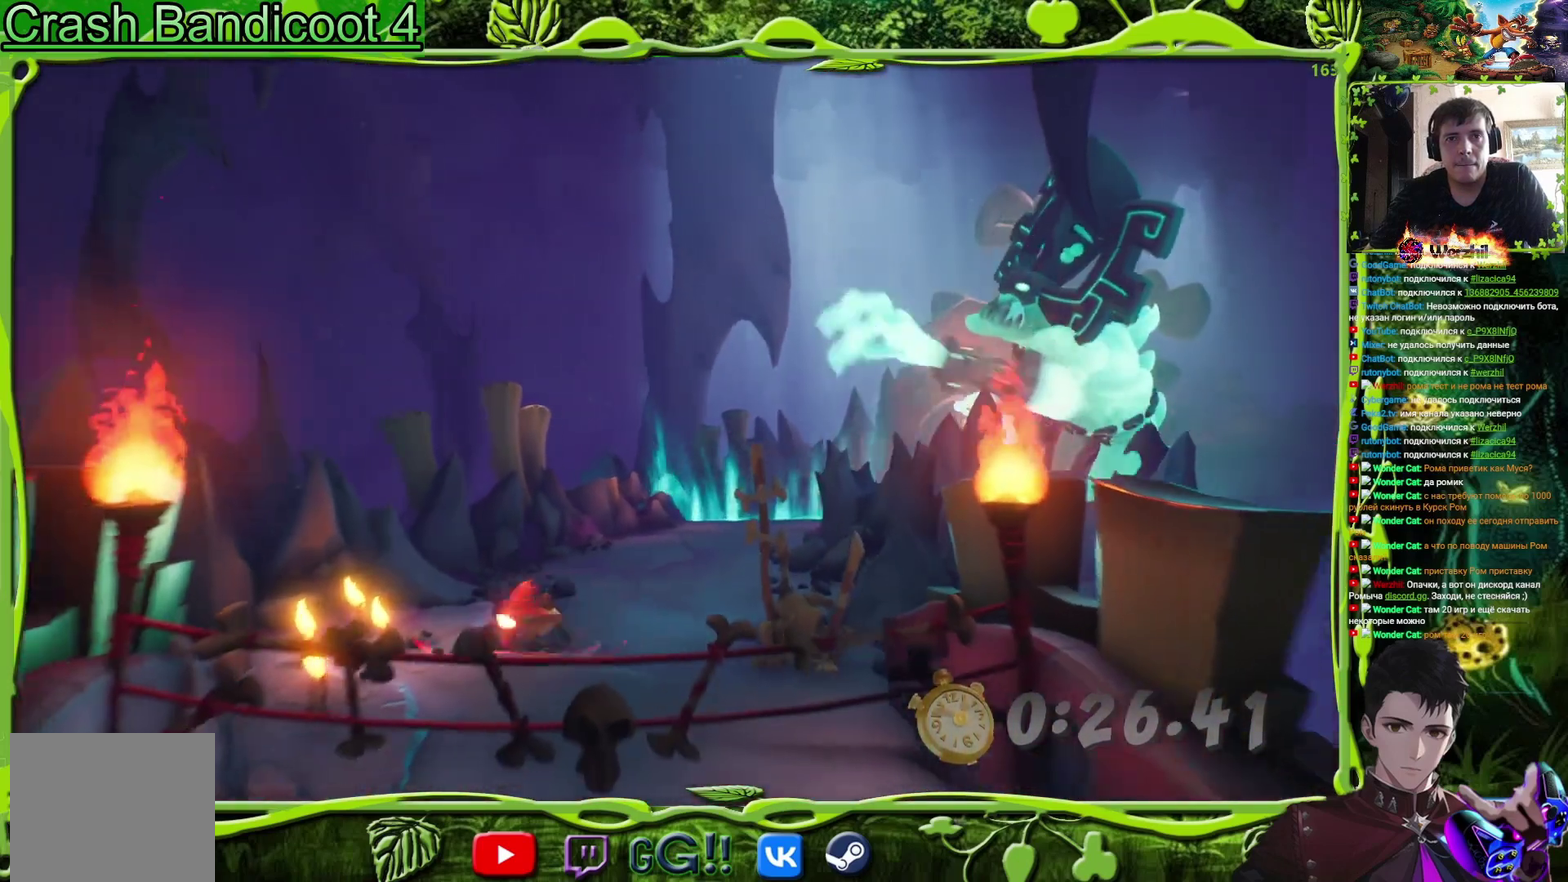
{"buttons": ["DPAD_DOWN", "DPAD_RIGHT"], "events": [[33, "SQUARE", "down"], [183, "SQUARE", "up"], [317, "SQUARE", "down"], [467, "DPAD_RIGHT", "down"], [467, "SQUARE", "up"]]}
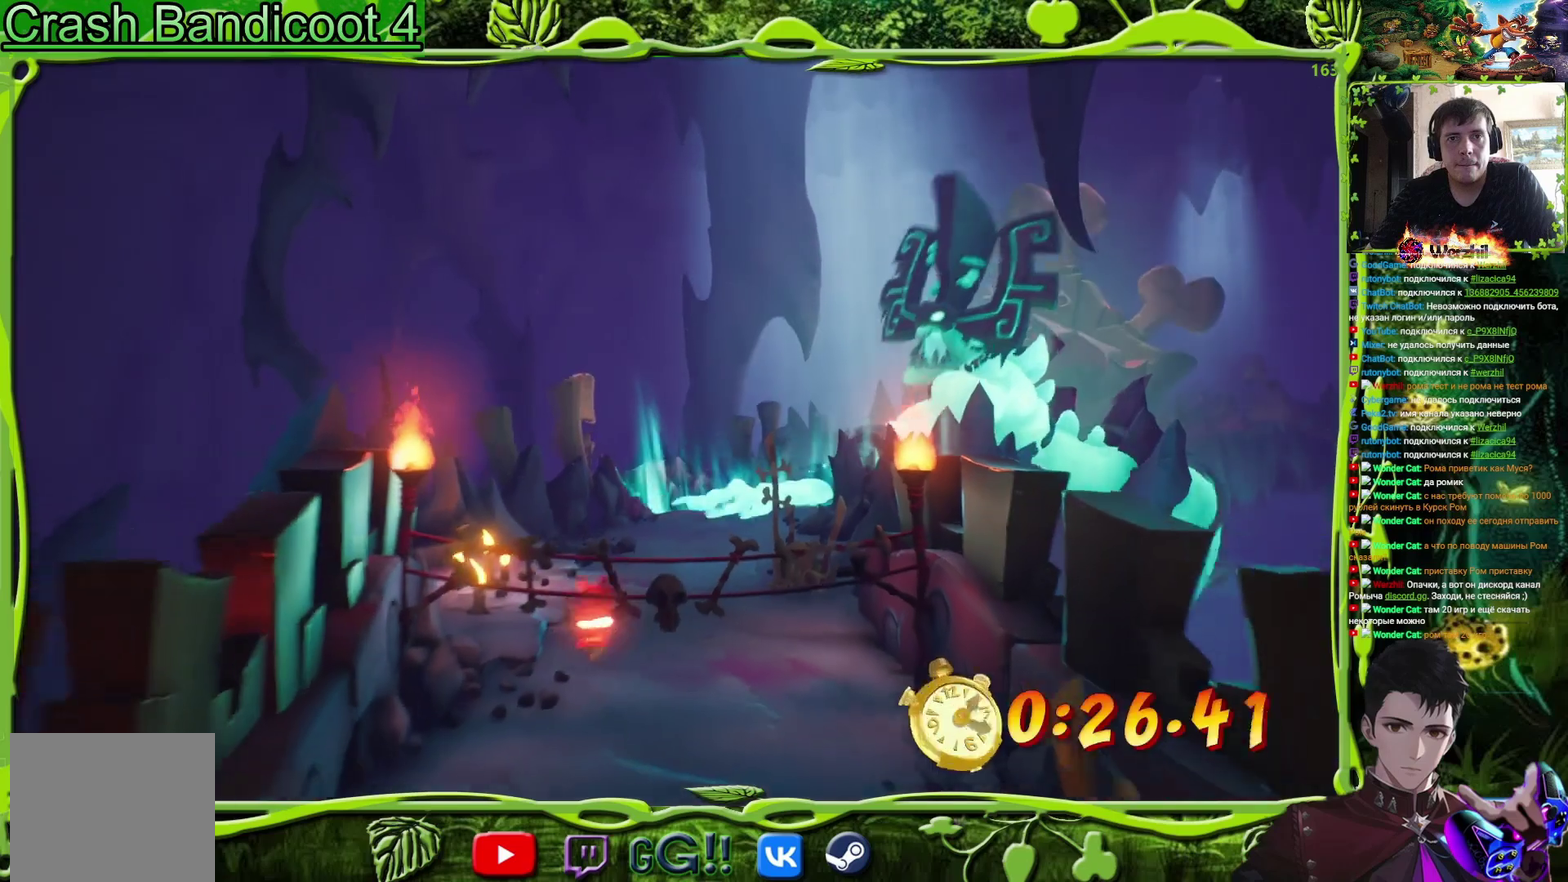
{"buttons": ["SQUARE", "DPAD_DOWN"], "events": [[167, "DPAD_RIGHT", "up"], [234, "CIRCLE", "down"], [368, "CIRCLE", "up"], [484, "SQUARE", "down"]]}
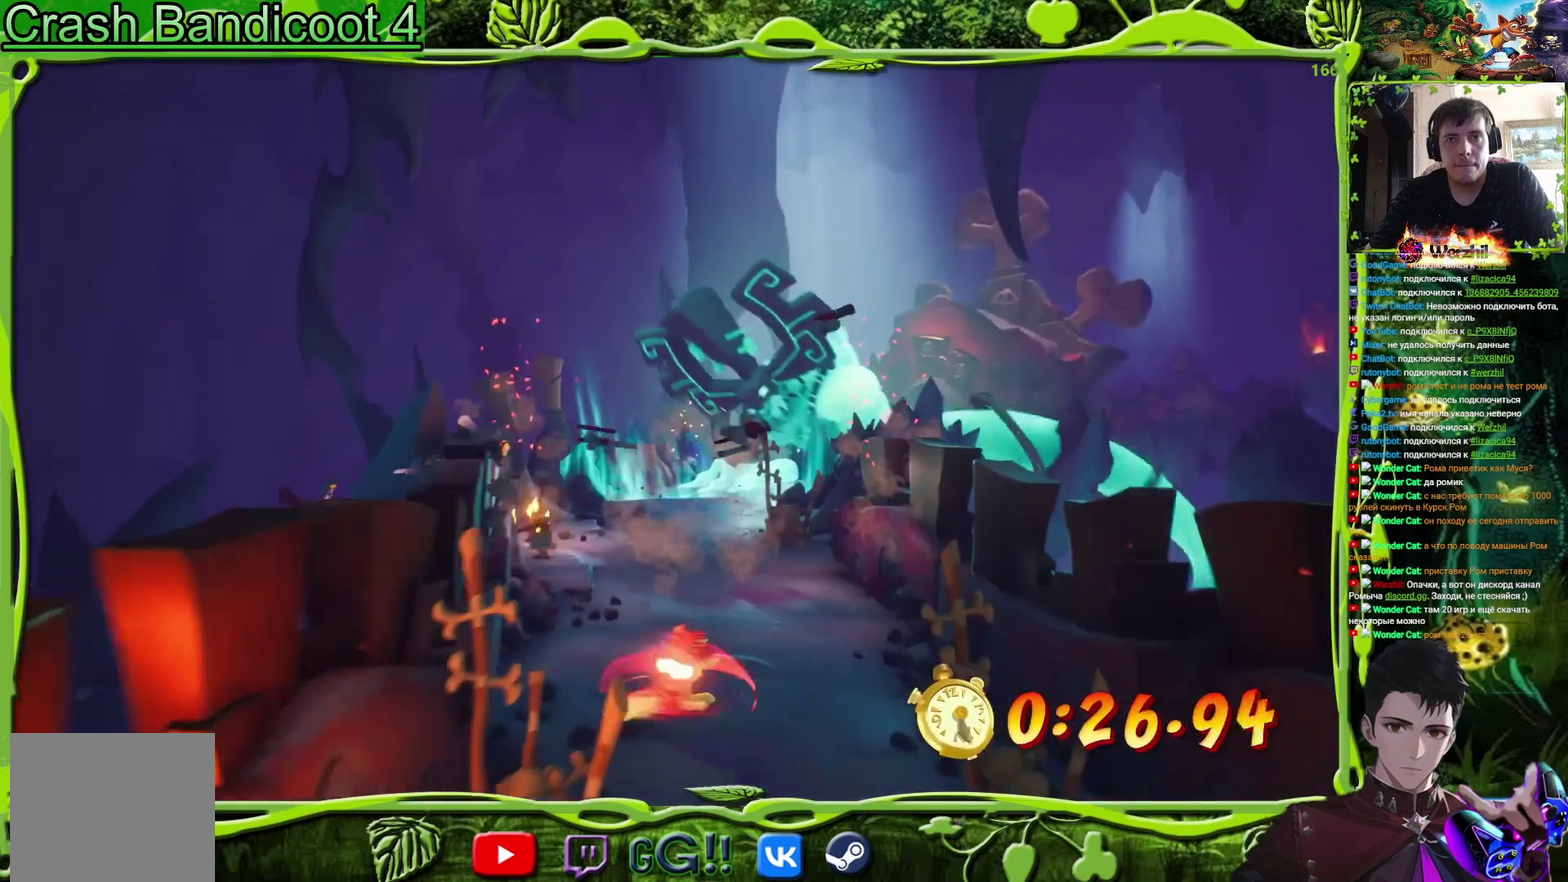
{"buttons": ["DPAD_DOWN"], "events": [[167, "SQUARE", "up"], [317, "SQUARE", "down"], [484, "SQUARE", "up"]]}
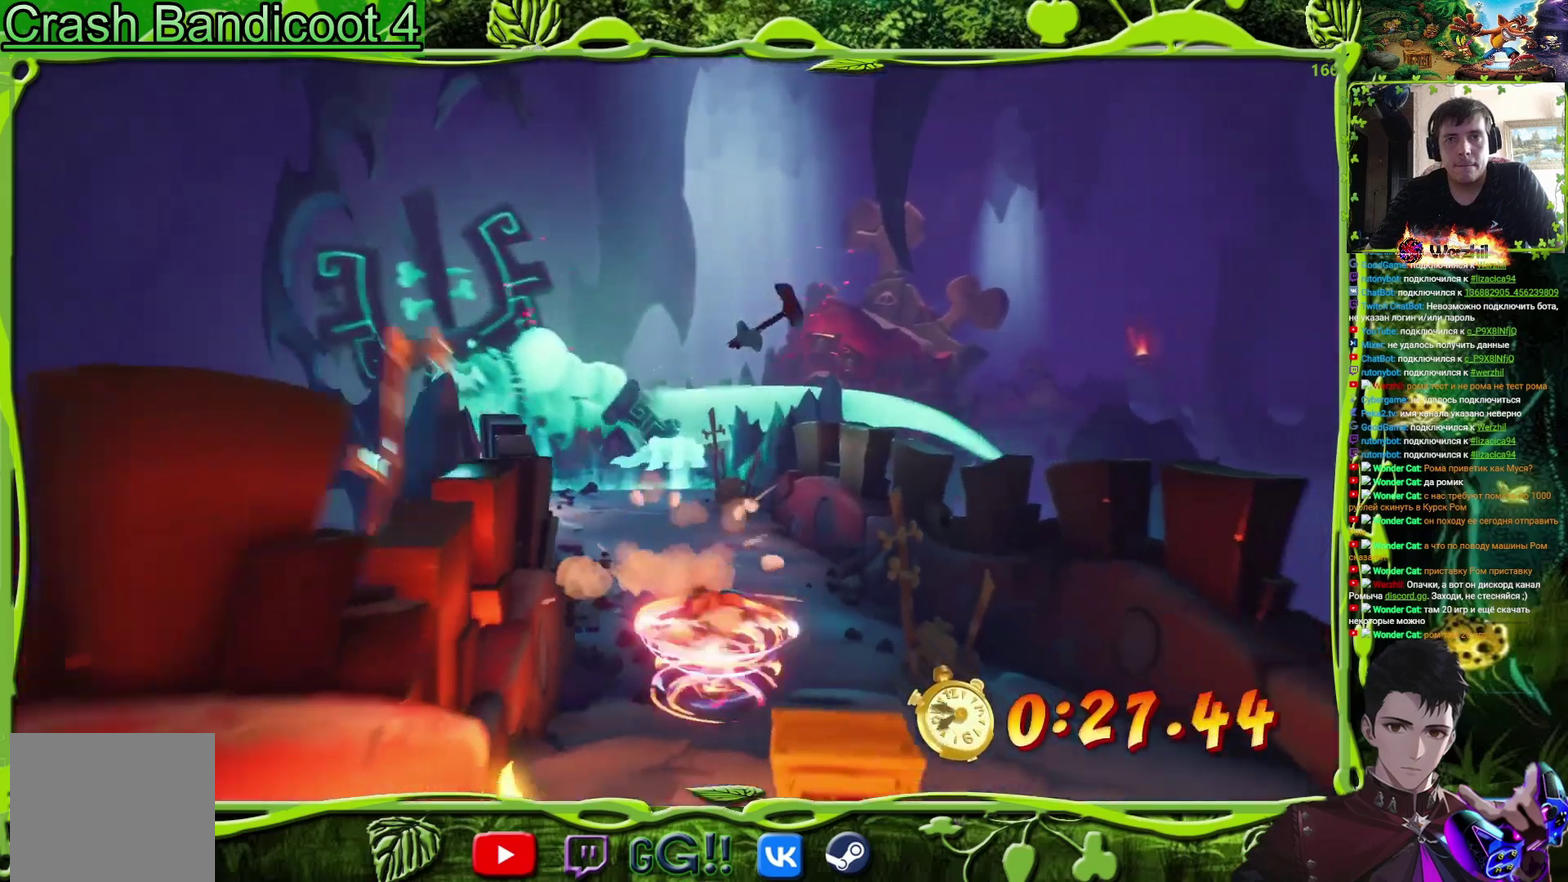
{"buttons": ["DPAD_DOWN", "DPAD_RIGHT"], "events": [[117, "SQUARE", "down"], [301, "SQUARE", "up"], [368, "DPAD_RIGHT", "down"]]}
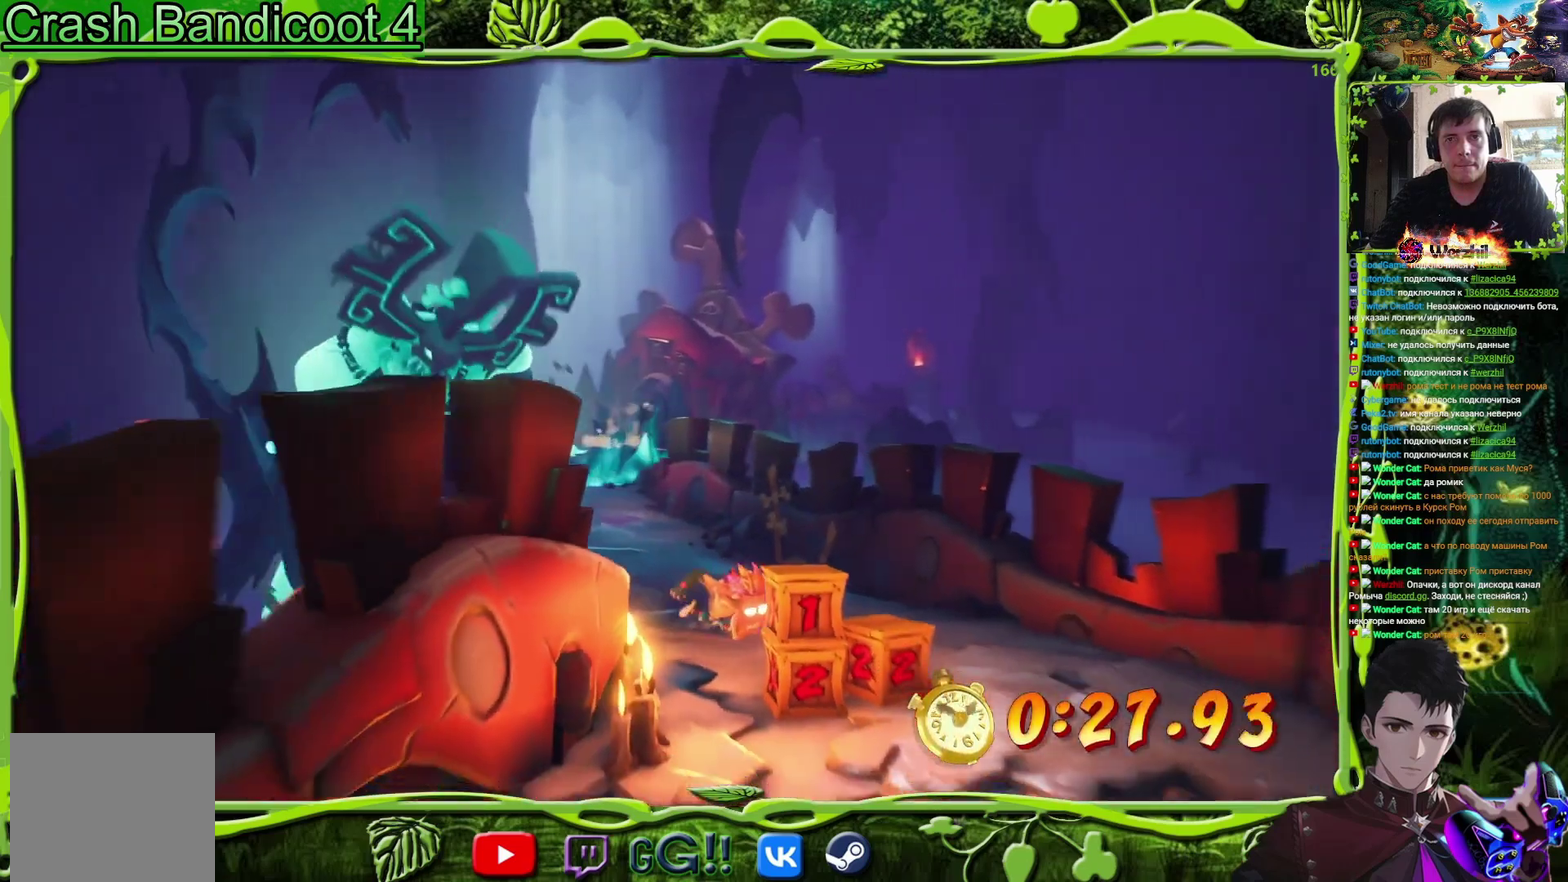
{"buttons": ["DPAD_DOWN"], "events": [[67, "DPAD_RIGHT", "up"], [133, "CIRCLE", "down"], [250, "CIRCLE", "up"], [334, "SQUARE", "down"], [450, "SQUARE", "up"]]}
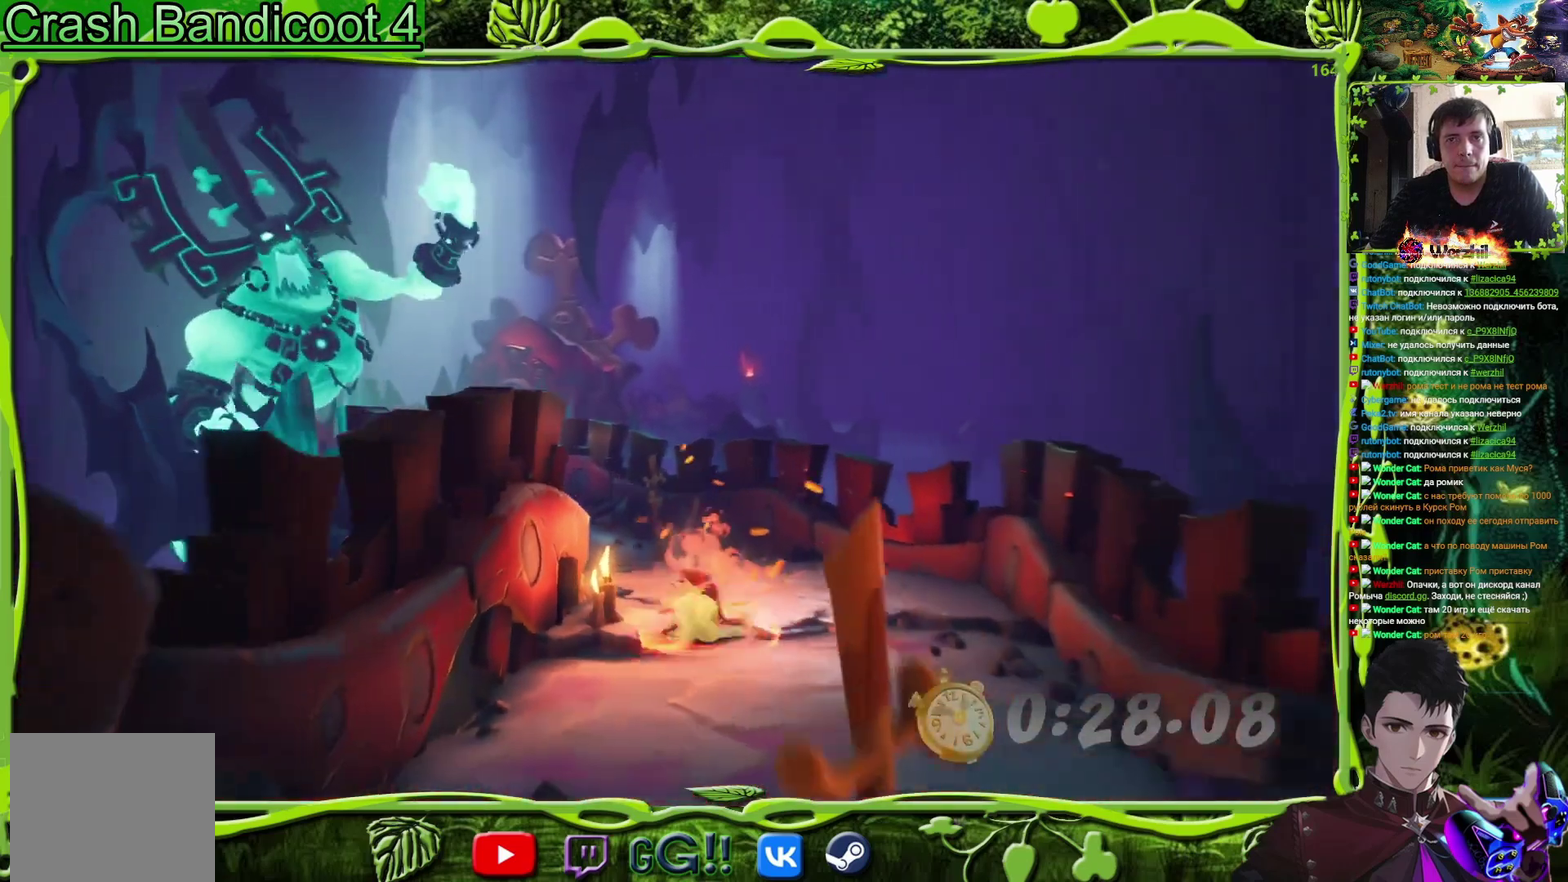
{"buttons": ["SQUARE", "DPAD_DOWN"], "events": [[151, "SQUARE", "down"], [317, "SQUARE", "up"], [501, "SQUARE", "down"]]}
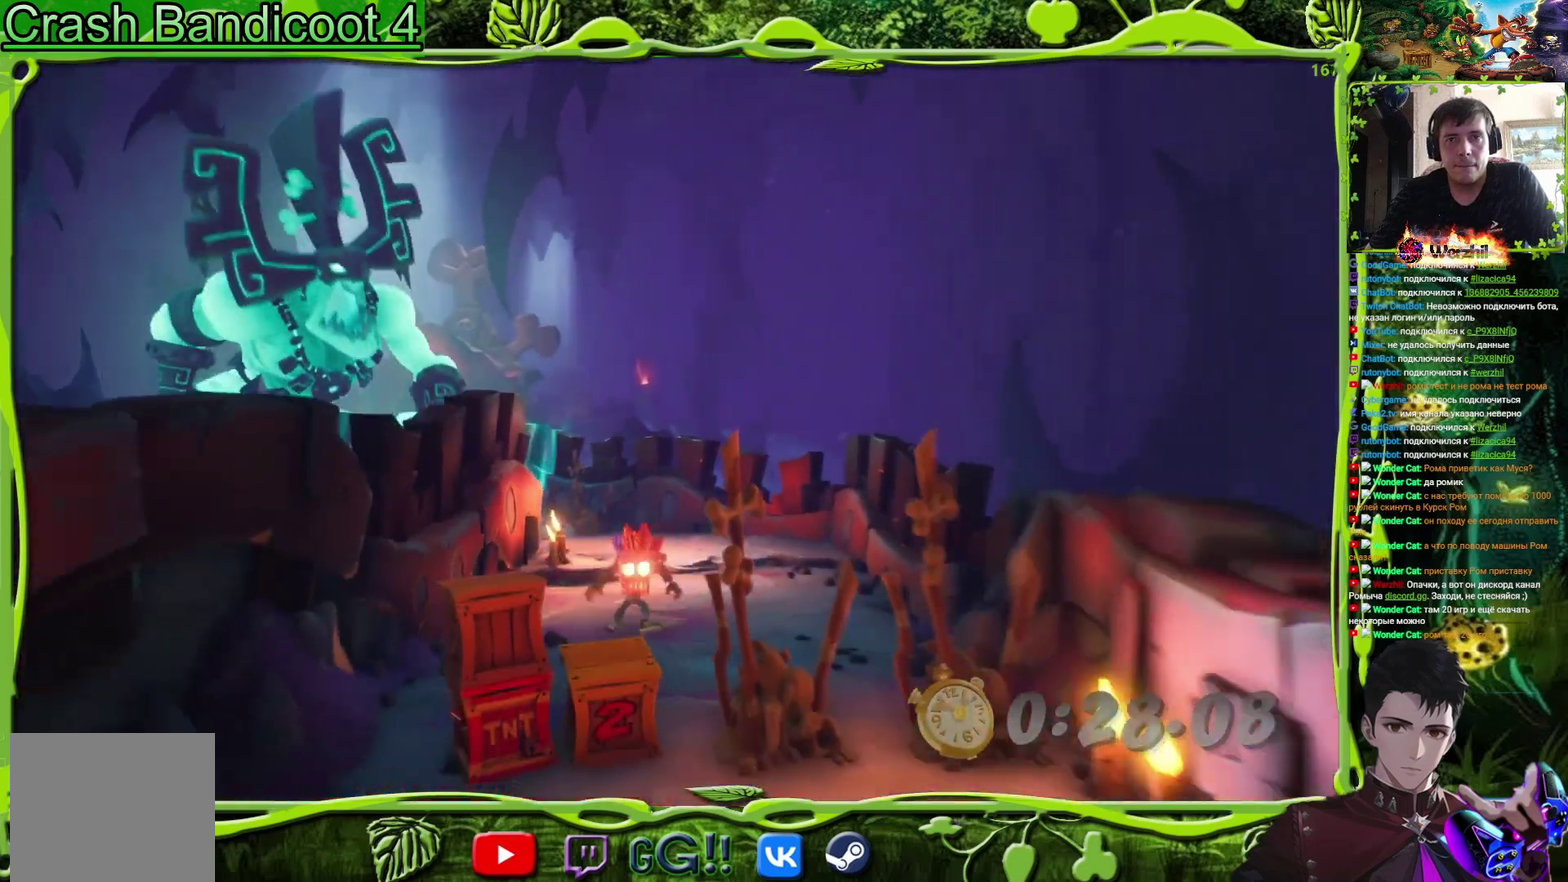
{"buttons": ["DPAD_DOWN"], "events": [[183, "SQUARE", "up"], [334, "CIRCLE", "down"], [467, "CIRCLE", "up"]]}
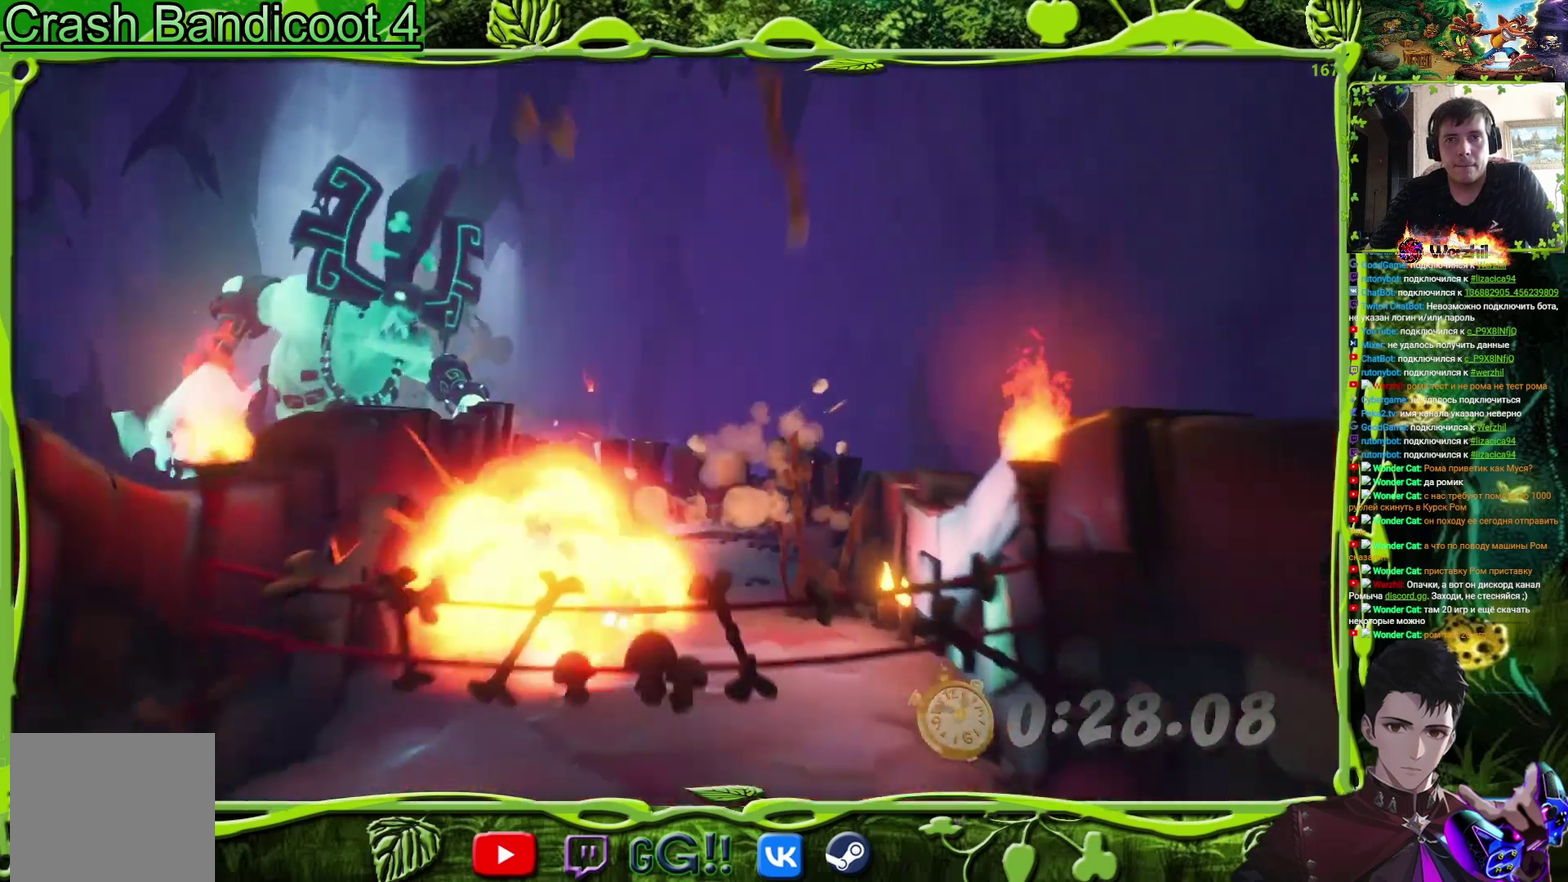
{"buttons": ["SQUARE", "DPAD_DOWN"], "events": [[84, "SQUARE", "down"], [234, "SQUARE", "up"], [434, "SQUARE", "down"]]}
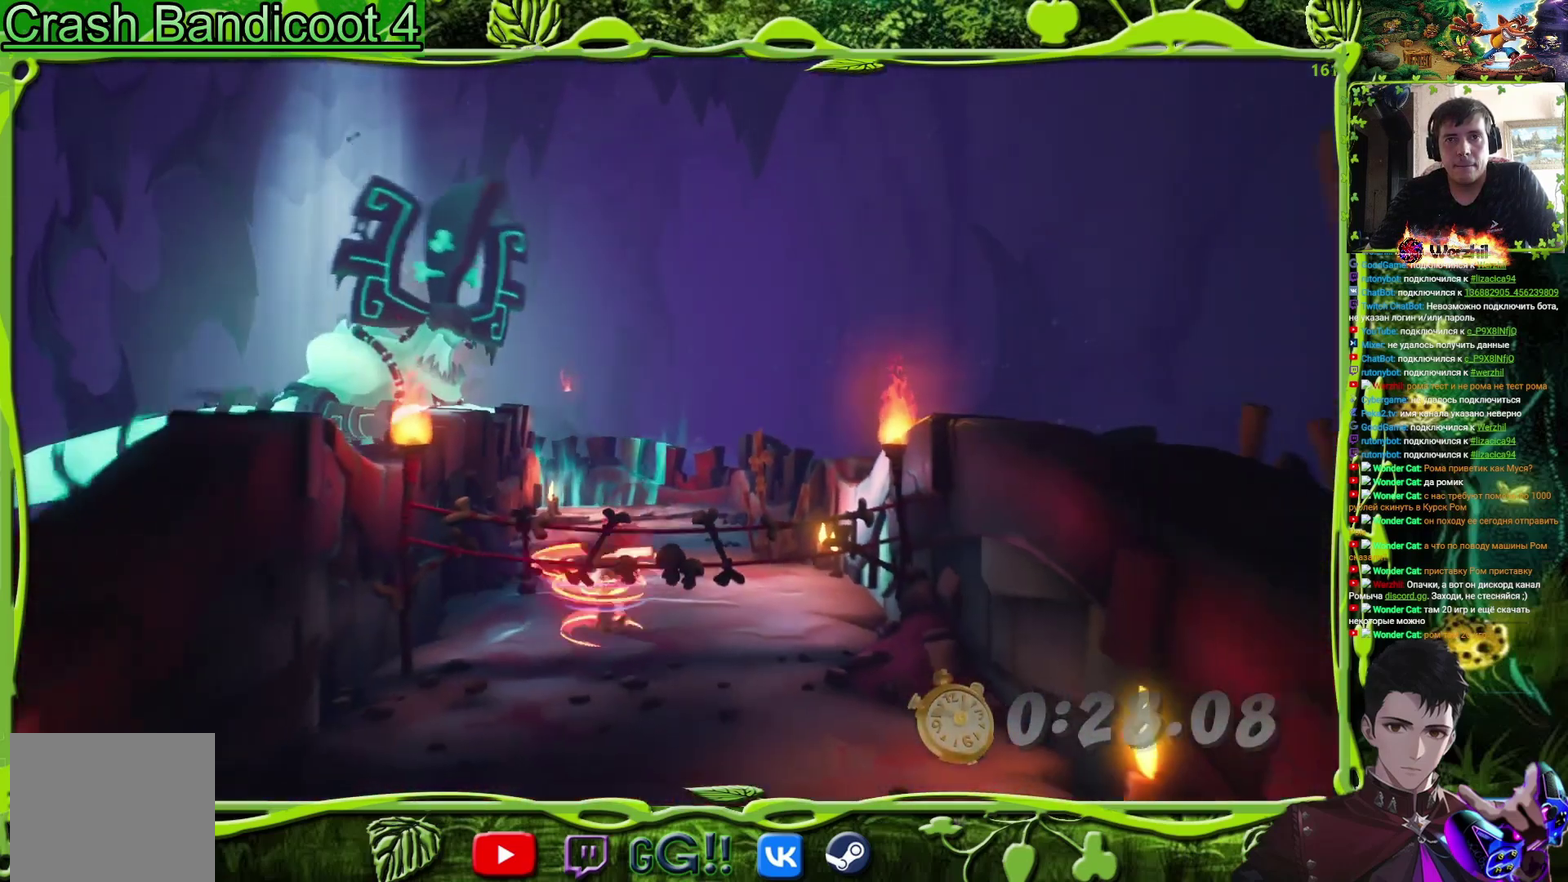
{"buttons": ["DPAD_DOWN"], "events": [[100, "SQUARE", "up"], [300, "SQUARE", "down"], [450, "SQUARE", "up"]]}
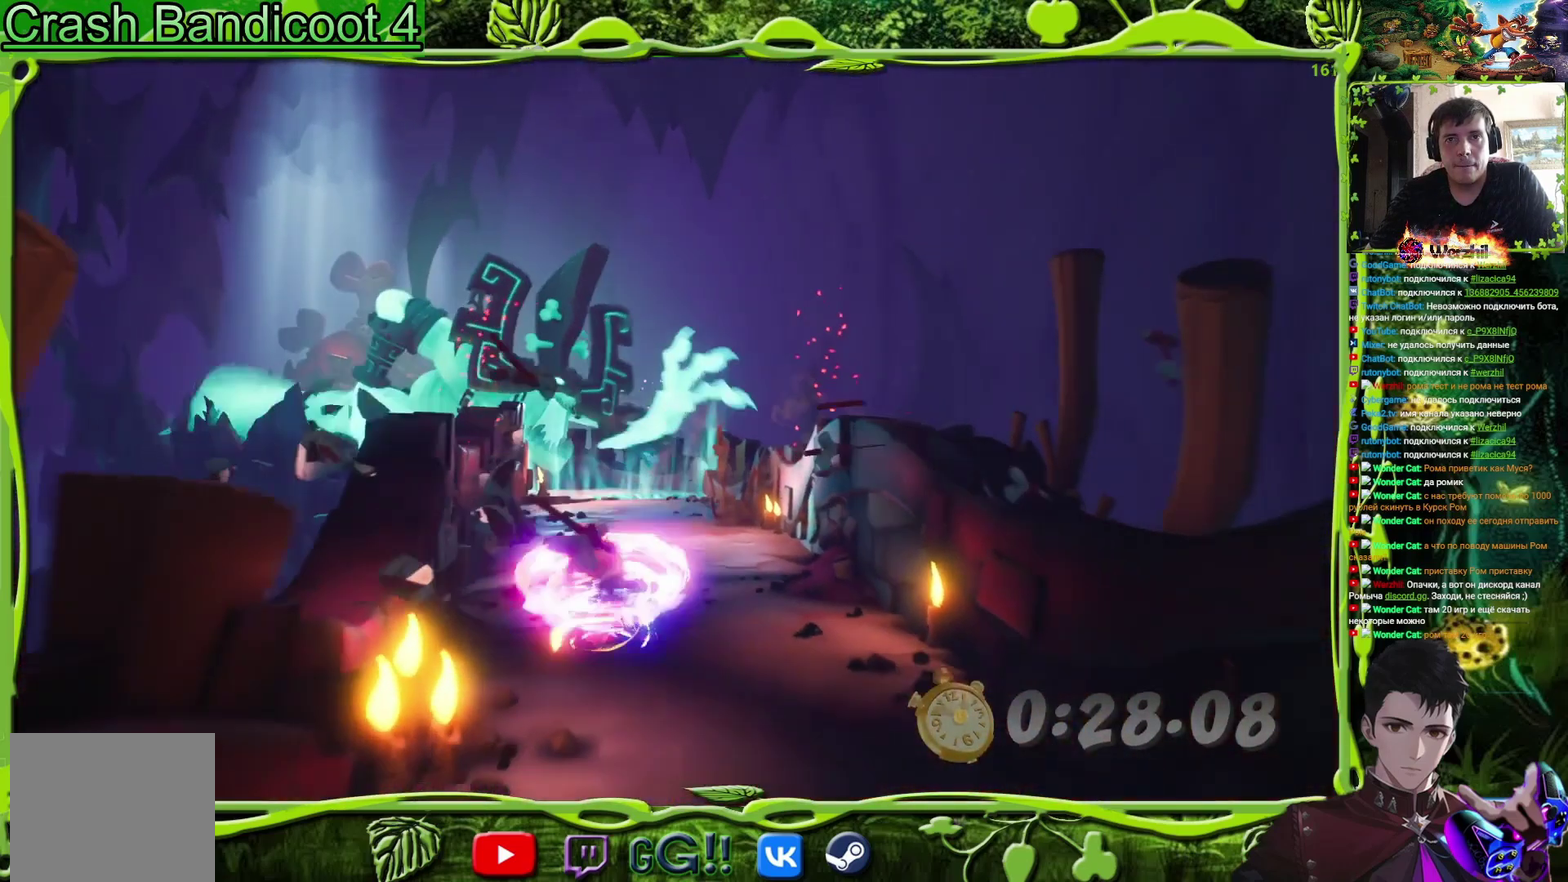
{"buttons": ["DPAD_DOWN"], "events": [[101, "CIRCLE", "down"], [217, "CIRCLE", "up"], [317, "SQUARE", "down"], [468, "SQUARE", "up"]]}
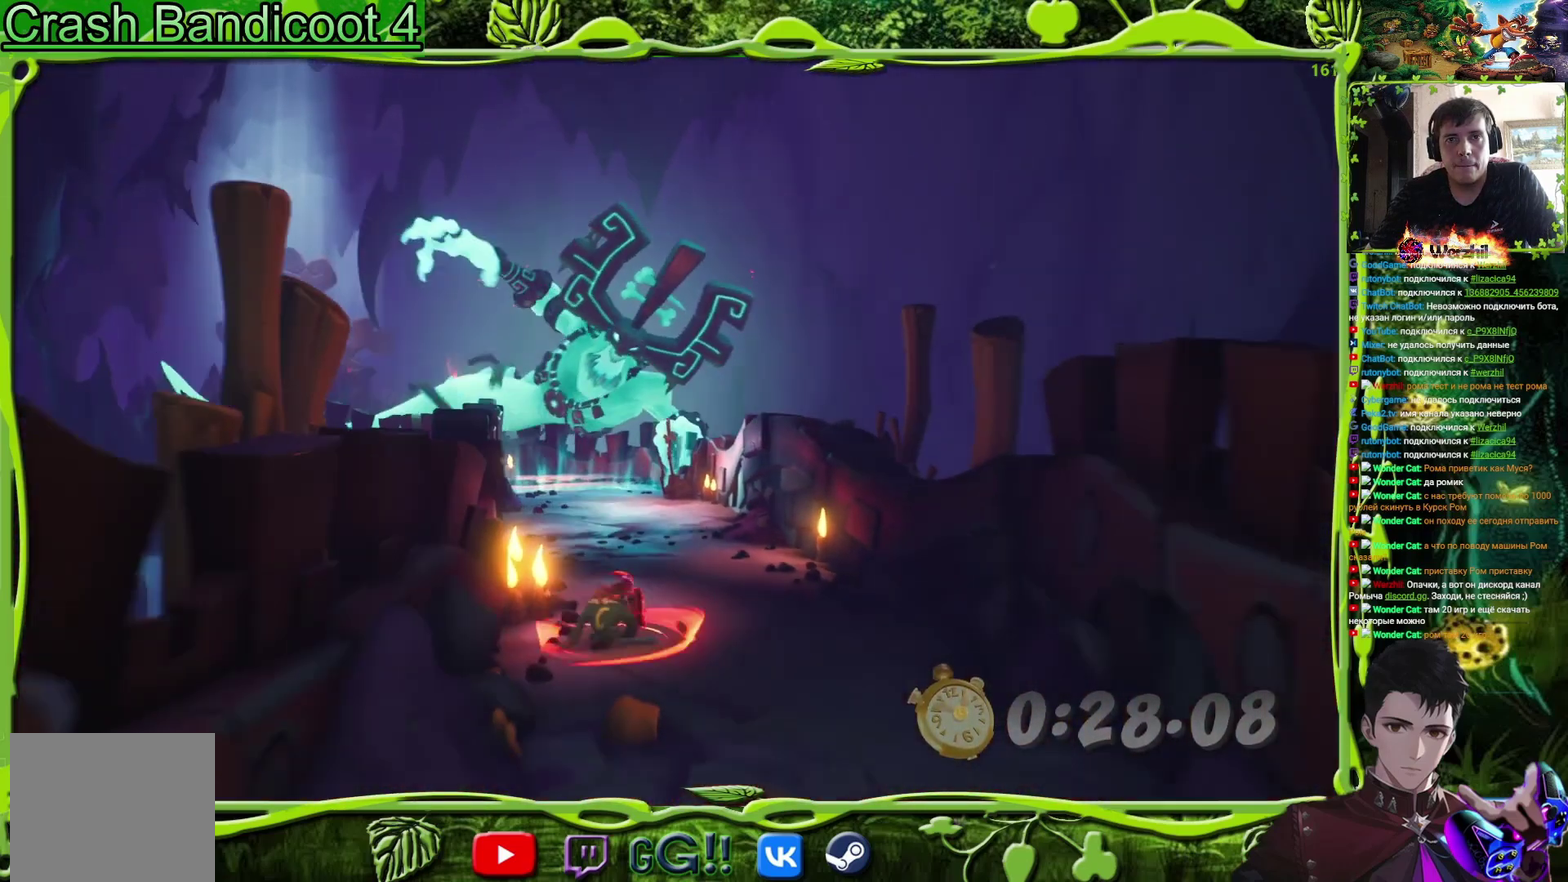
{"buttons": ["DPAD_DOWN", "DPAD_RIGHT"], "events": [[17, "DPAD_RIGHT", "down"], [133, "DPAD_RIGHT", "up"], [167, "SQUARE", "down"], [300, "SQUARE", "up"], [484, "DPAD_RIGHT", "down"]]}
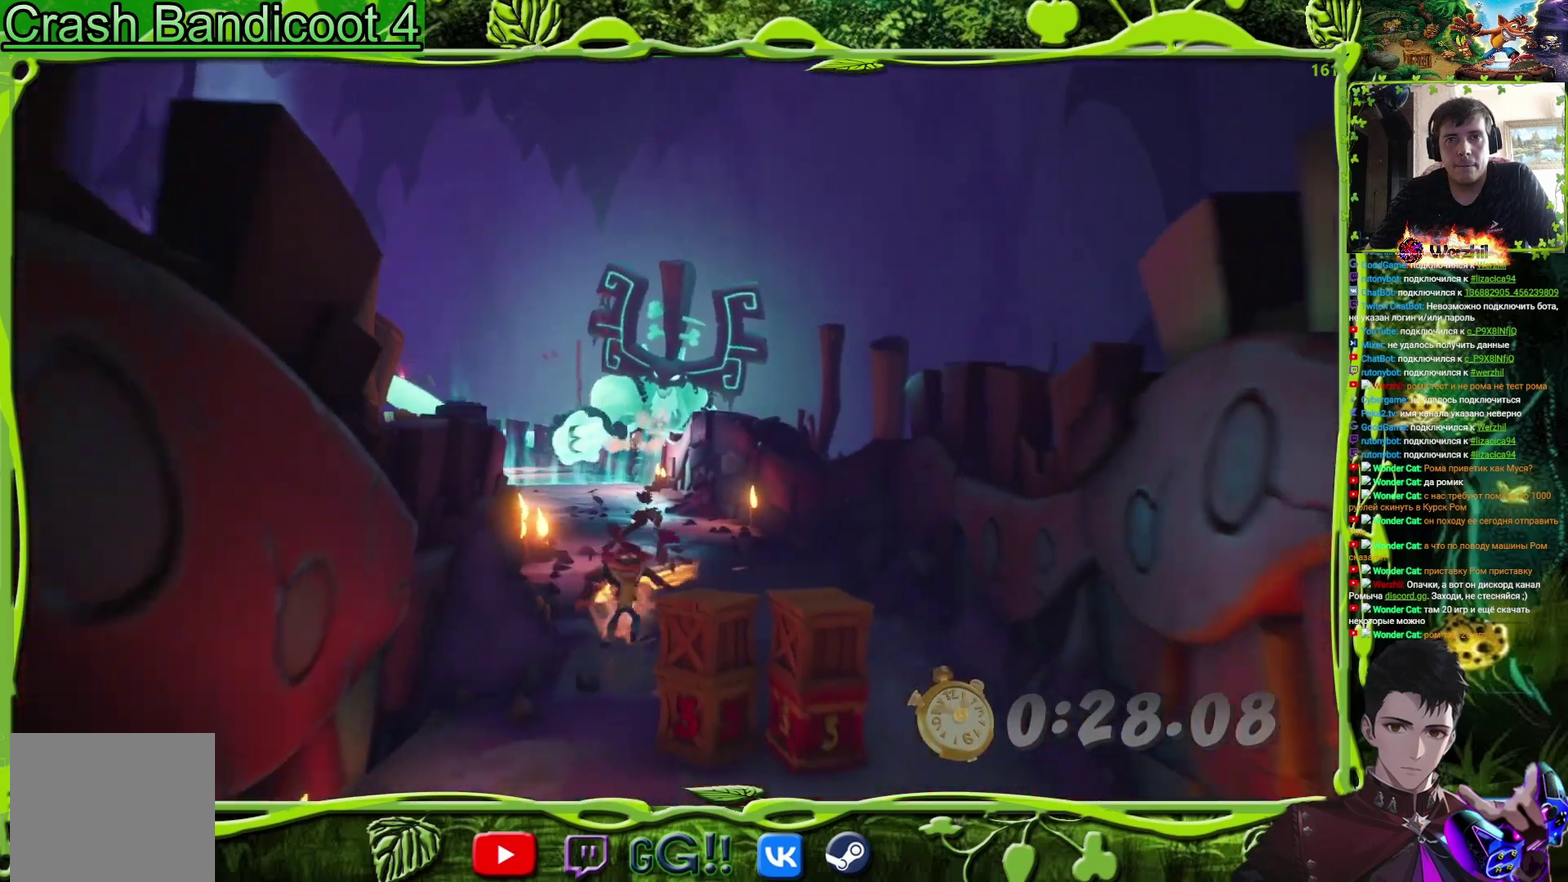
{"buttons": ["DPAD_DOWN"], "events": [[17, "SQUARE", "down"], [217, "DPAD_RIGHT", "up"], [217, "SQUARE", "up"]]}
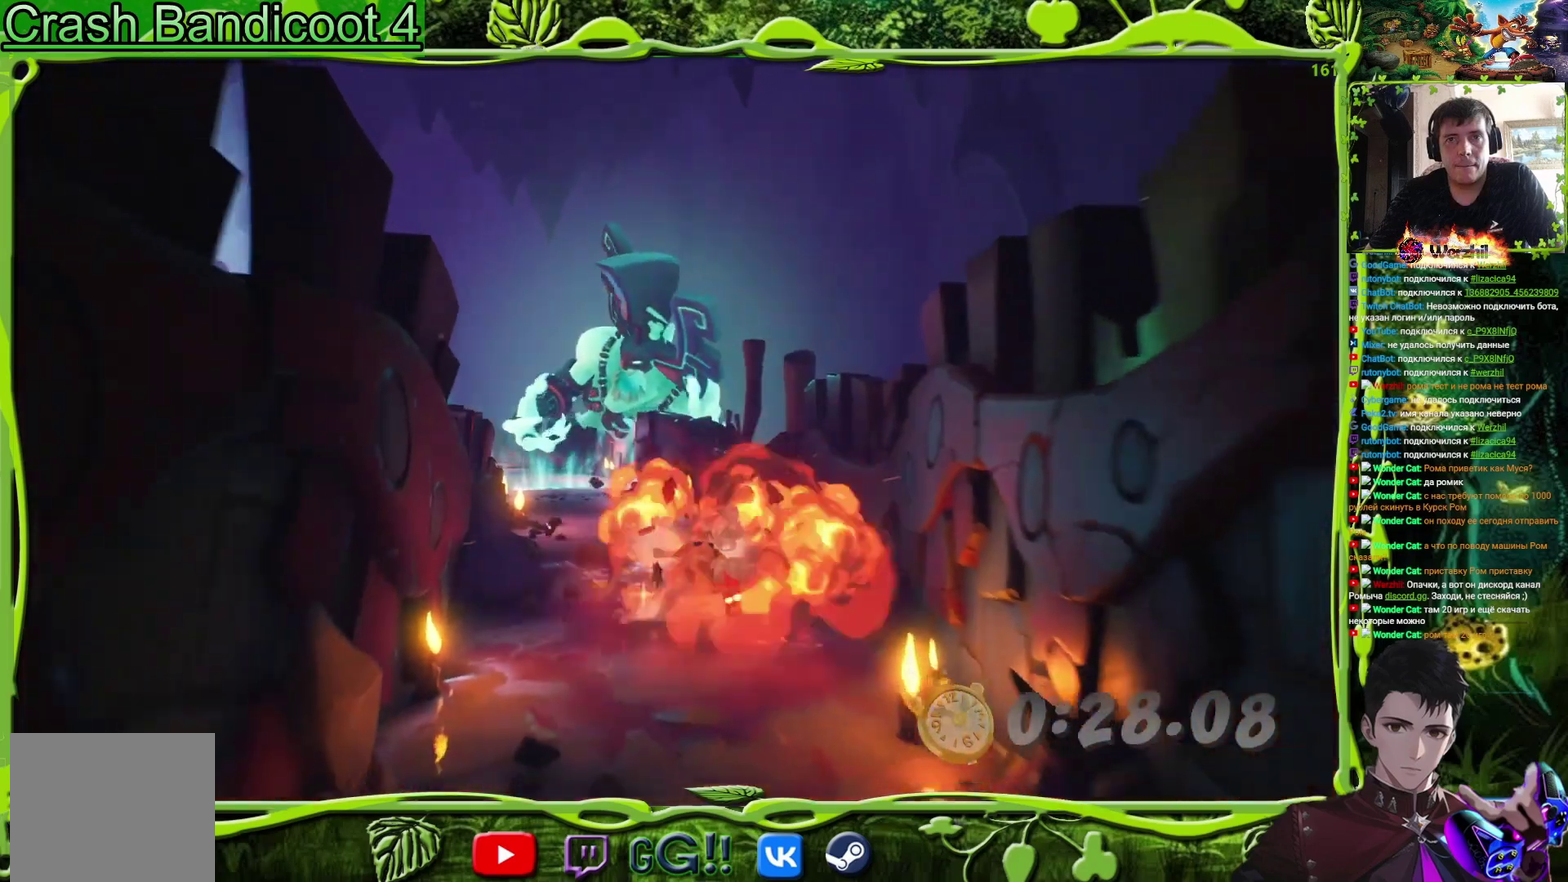
{"buttons": ["DPAD_DOWN"], "events": [[117, "CIRCLE", "down"], [250, "CIRCLE", "up"], [350, "SQUARE", "down"], [500, "SQUARE", "up"]]}
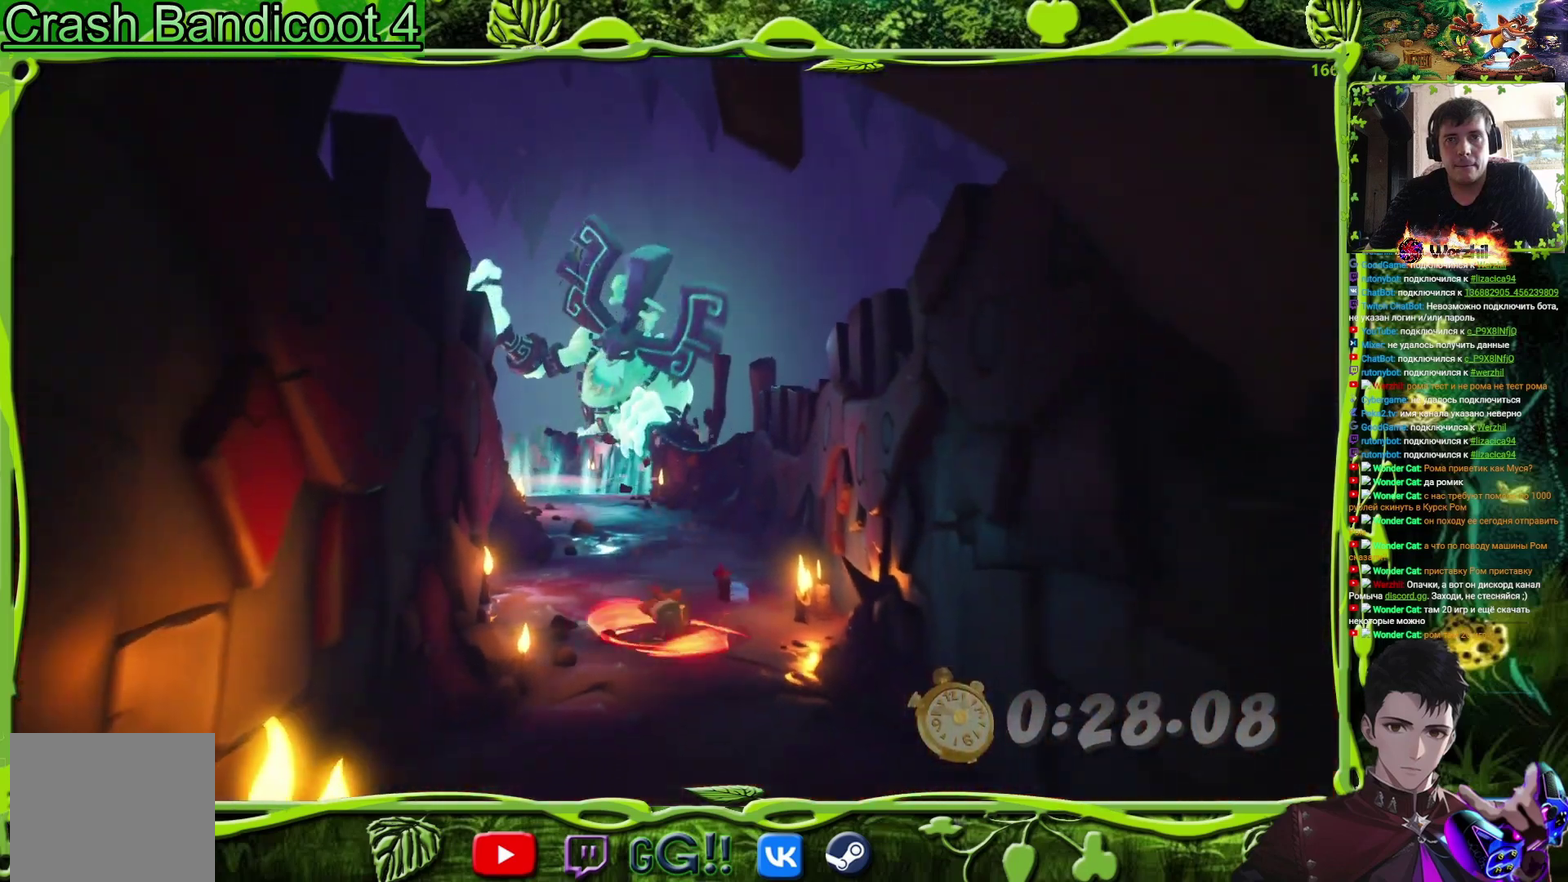
{"buttons": ["SQUARE", "DPAD_DOWN"], "events": [[201, "SQUARE", "down"], [334, "SQUARE", "up"], [501, "SQUARE", "down"]]}
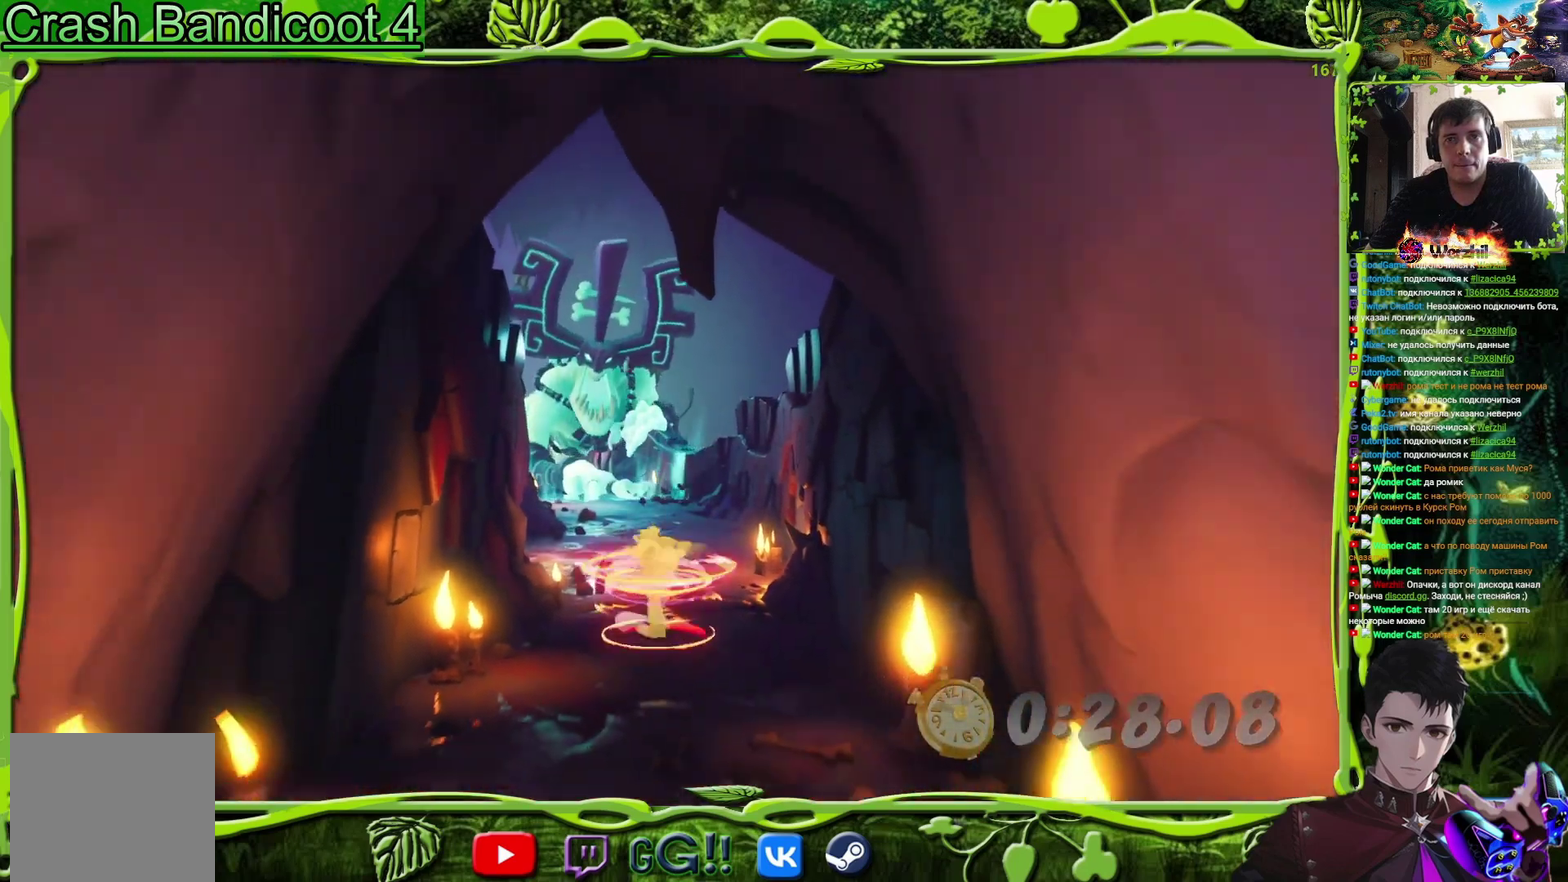
{"buttons": ["DPAD_DOWN"], "events": [[133, "SQUARE", "up"]]}
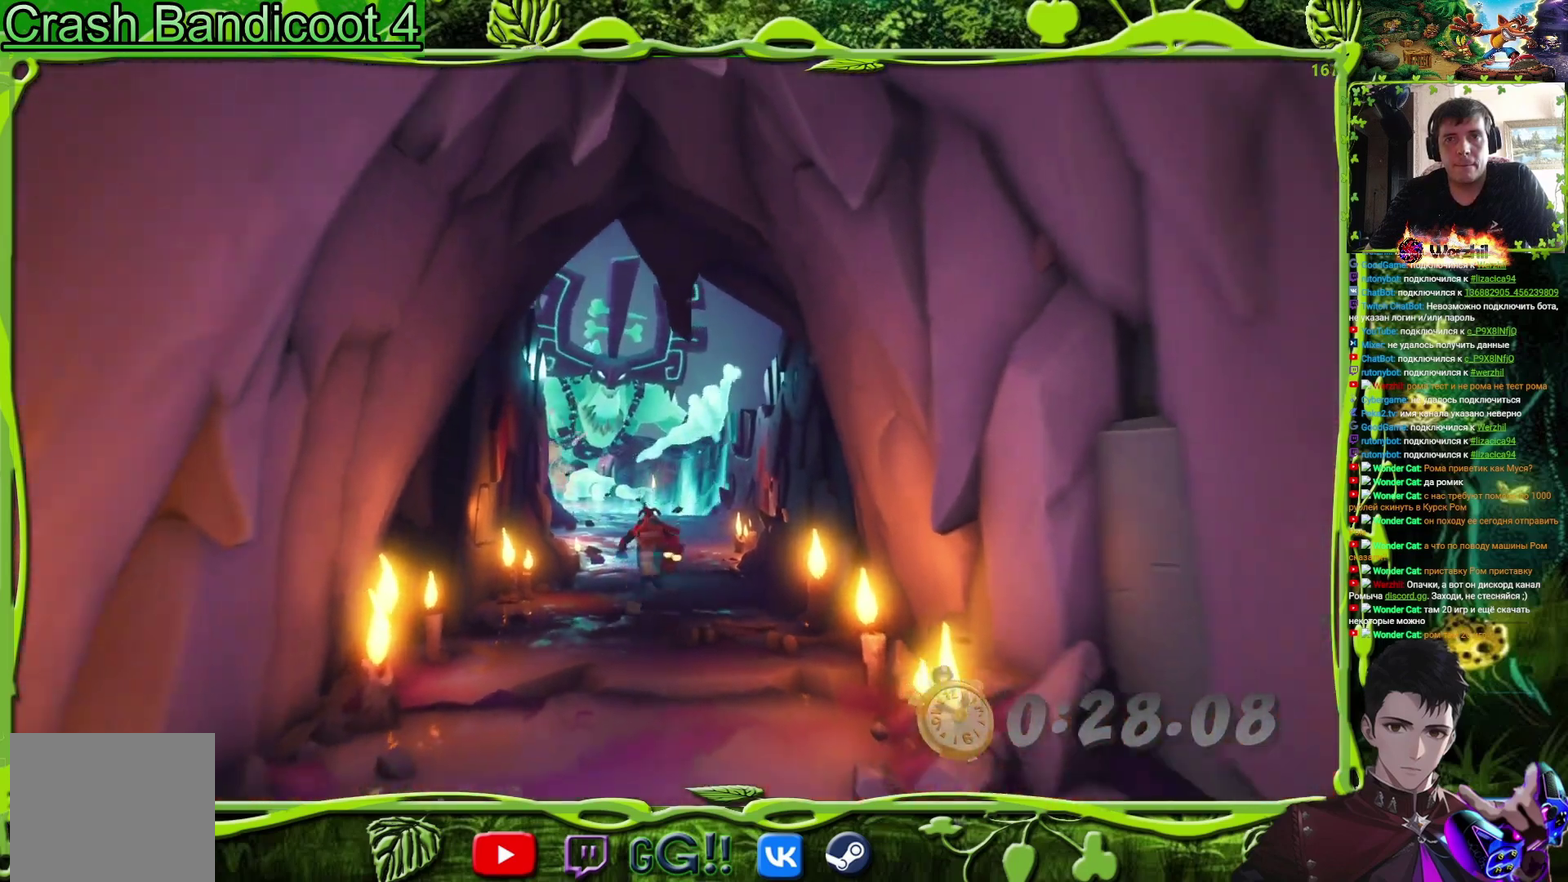
{"buttons": ["DPAD_DOWN"], "events": [[67, "CIRCLE", "down"], [167, "CIRCLE", "up"], [301, "SQUARE", "down"], [451, "SQUARE", "up"]]}
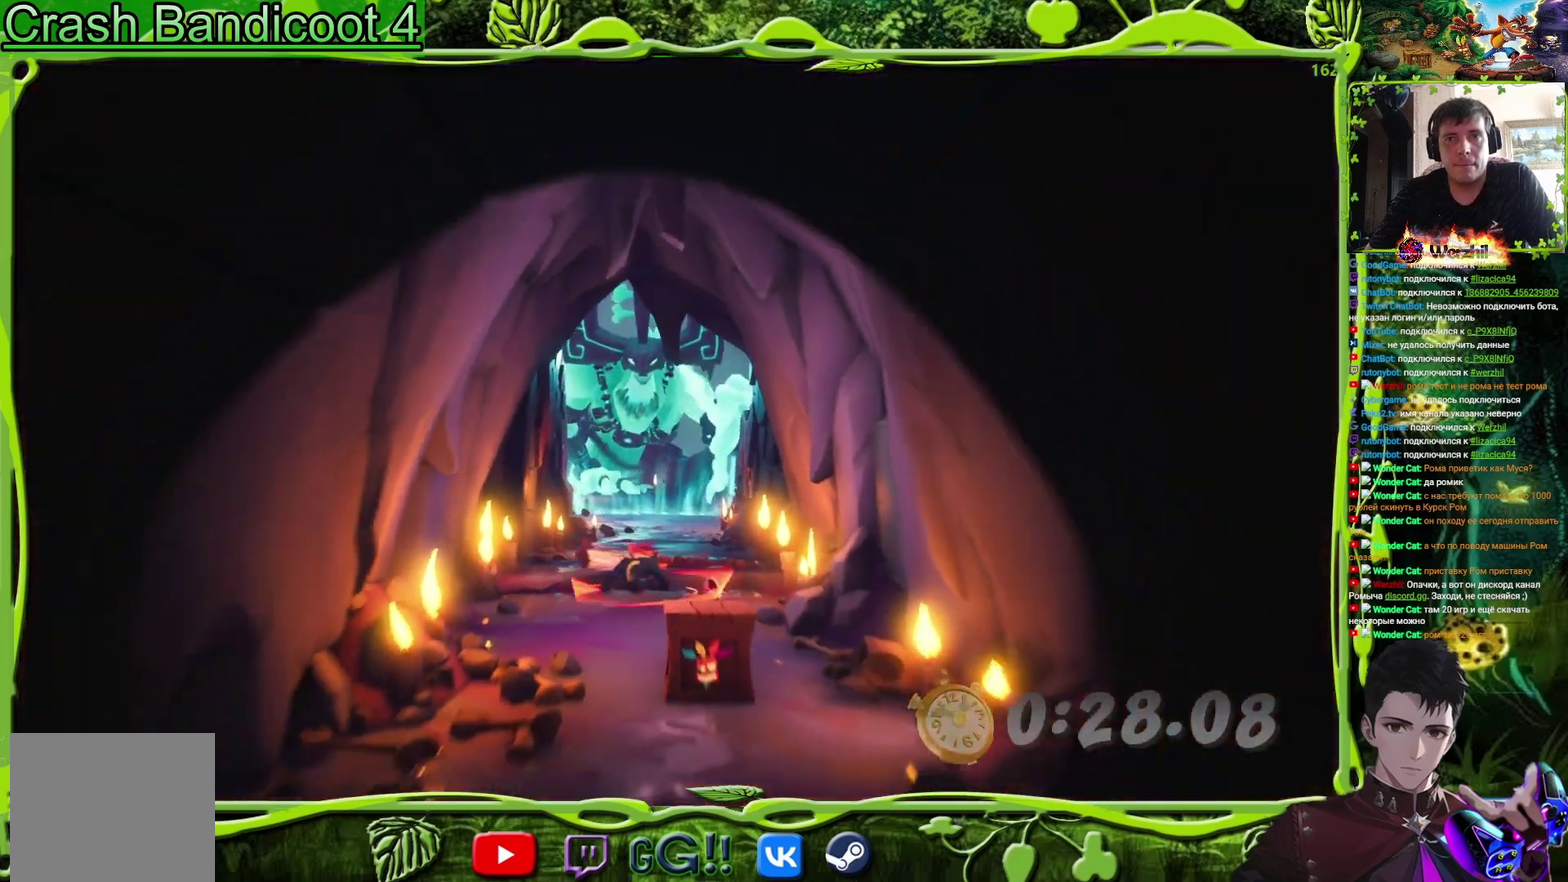
{"buttons": ["DPAD_DOWN"], "events": [[133, "SQUARE", "down"], [200, "DPAD_RIGHT", "down"], [284, "SQUARE", "up"], [334, "DPAD_RIGHT", "up"]]}
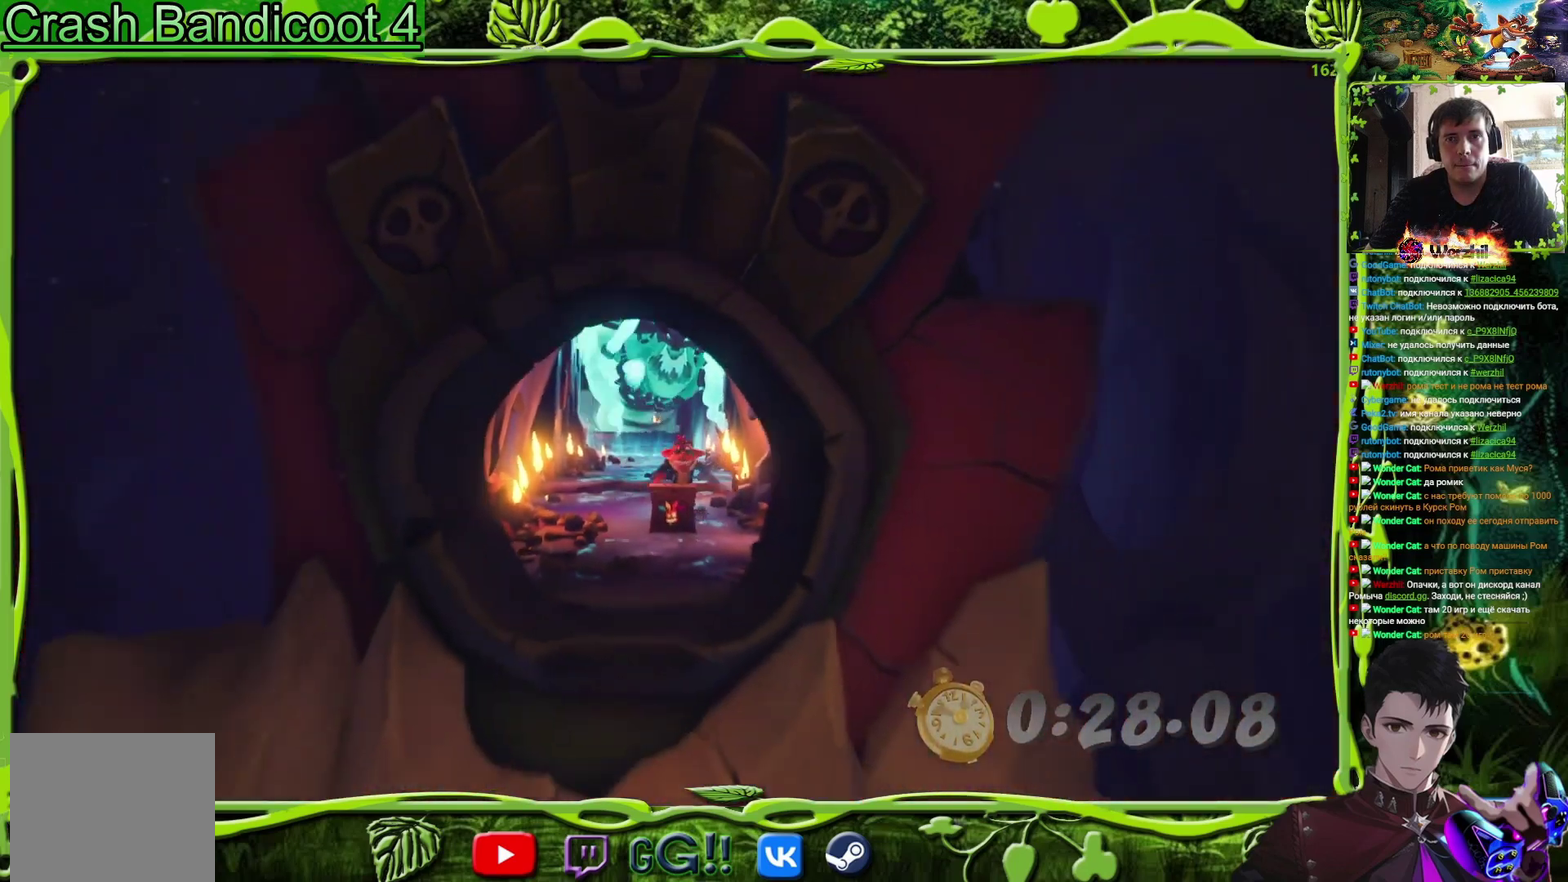
{"buttons": [], "events": [[167, "DPAD_LEFT", "down"], [167, "SQUARE", "down"], [217, "DPAD_LEFT", "up"], [301, "SQUARE", "up"], [501, "DPAD_DOWN", "up"]]}
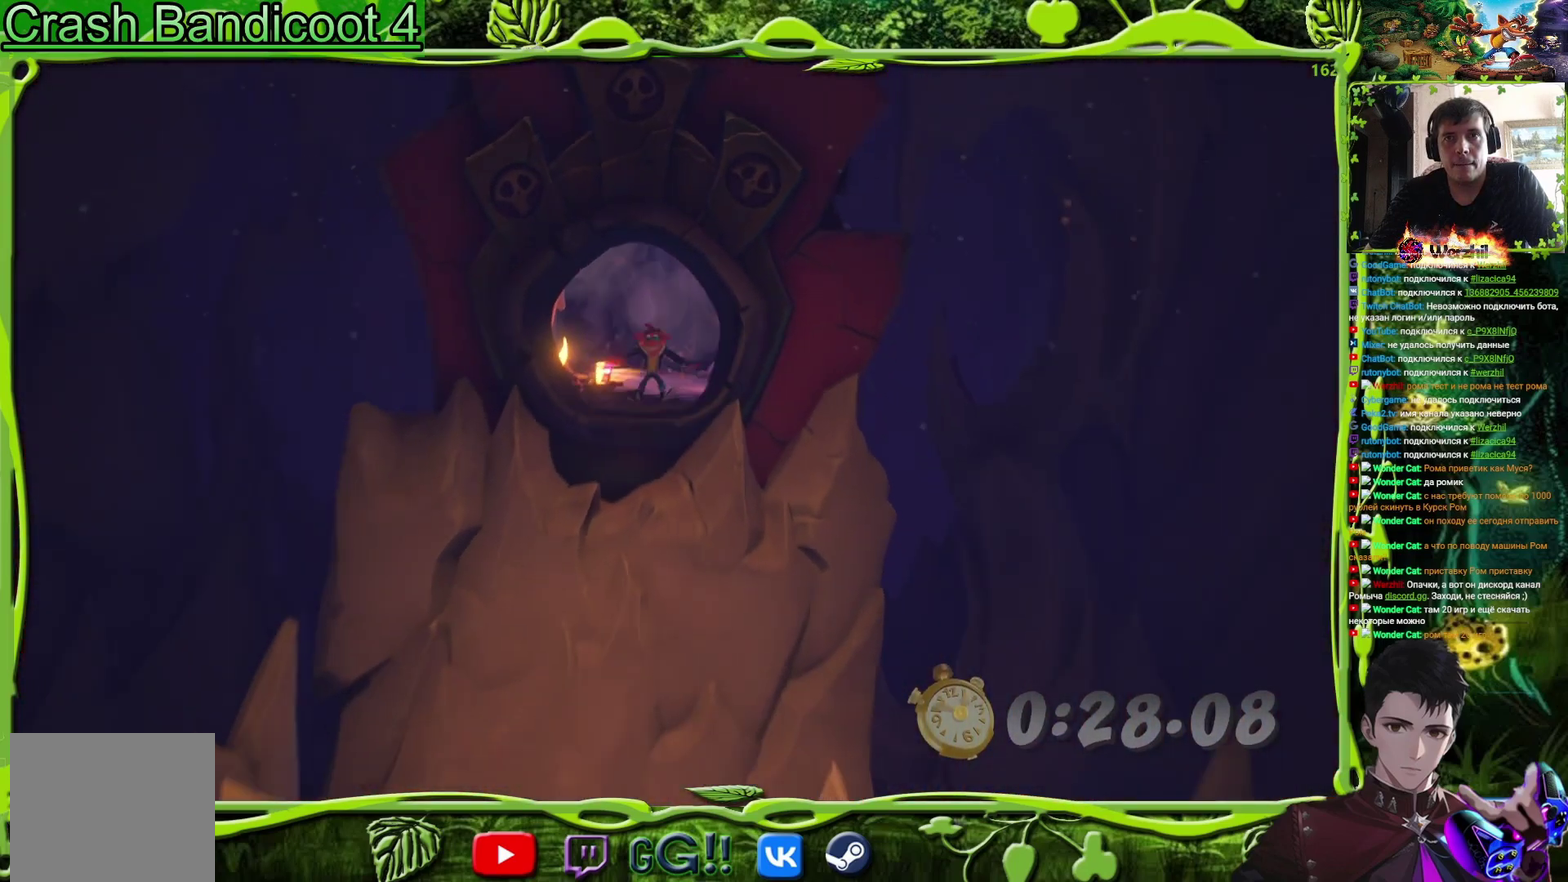
{"buttons": [], "events": [[133, "DPAD_DOWN", "down"], [334, "DPAD_DOWN", "up"]]}
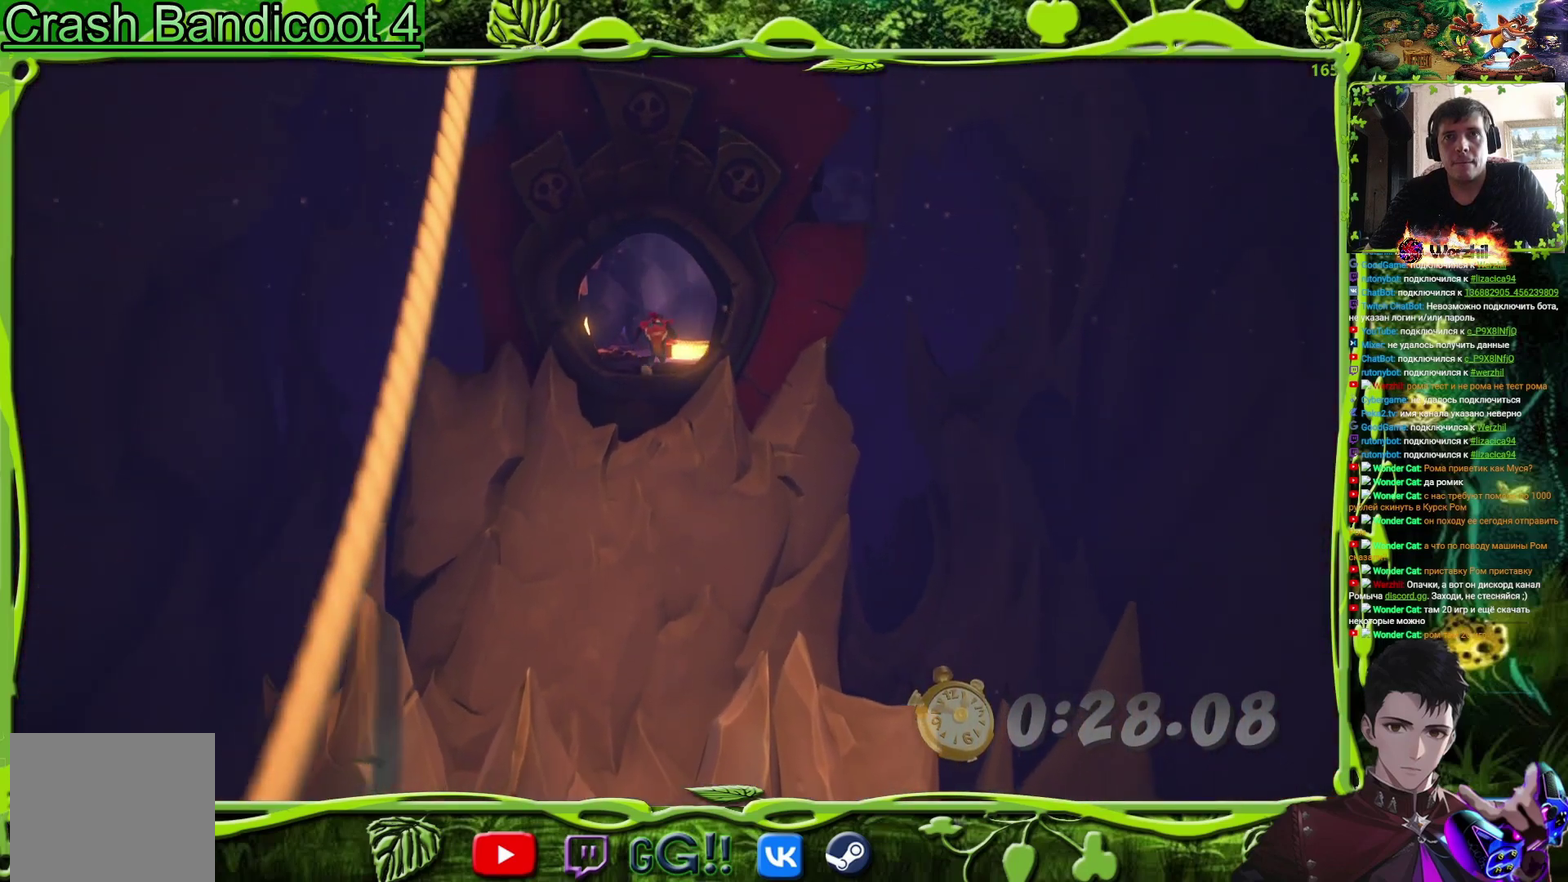
{"buttons": ["CROSS", "DPAD_DOWN", "DPAD_LEFT"], "events": [[17, "DPAD_DOWN", "down"], [251, "CROSS", "down"], [501, "DPAD_LEFT", "down"]]}
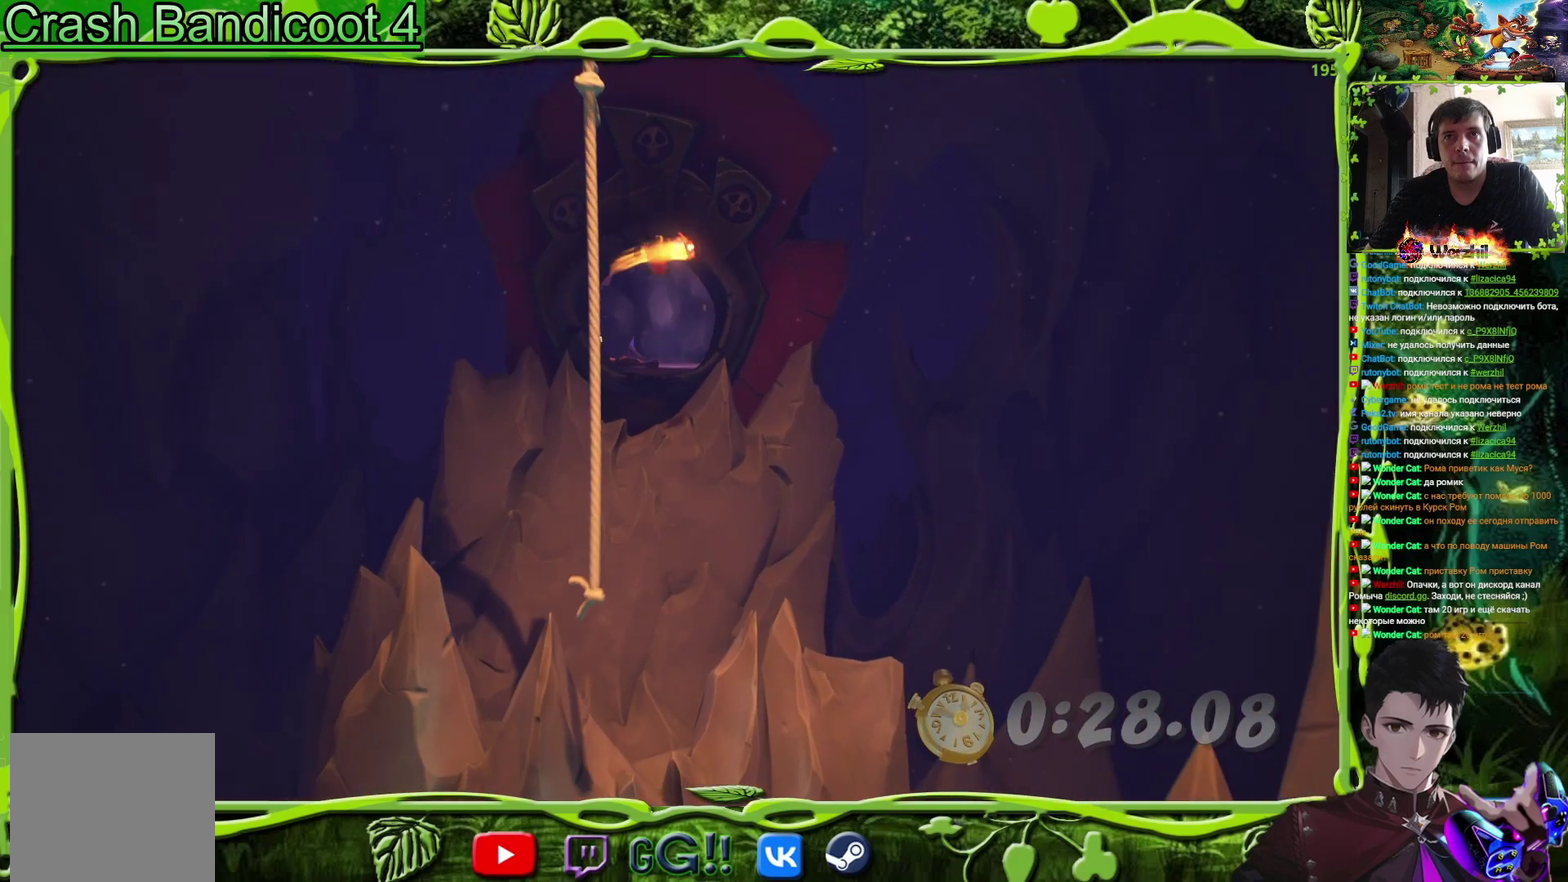
{"buttons": ["CROSS", "DPAD_DOWN"], "events": [[150, "DPAD_LEFT", "up"], [400, "DPAD_LEFT", "down"], [467, "DPAD_LEFT", "up"]]}
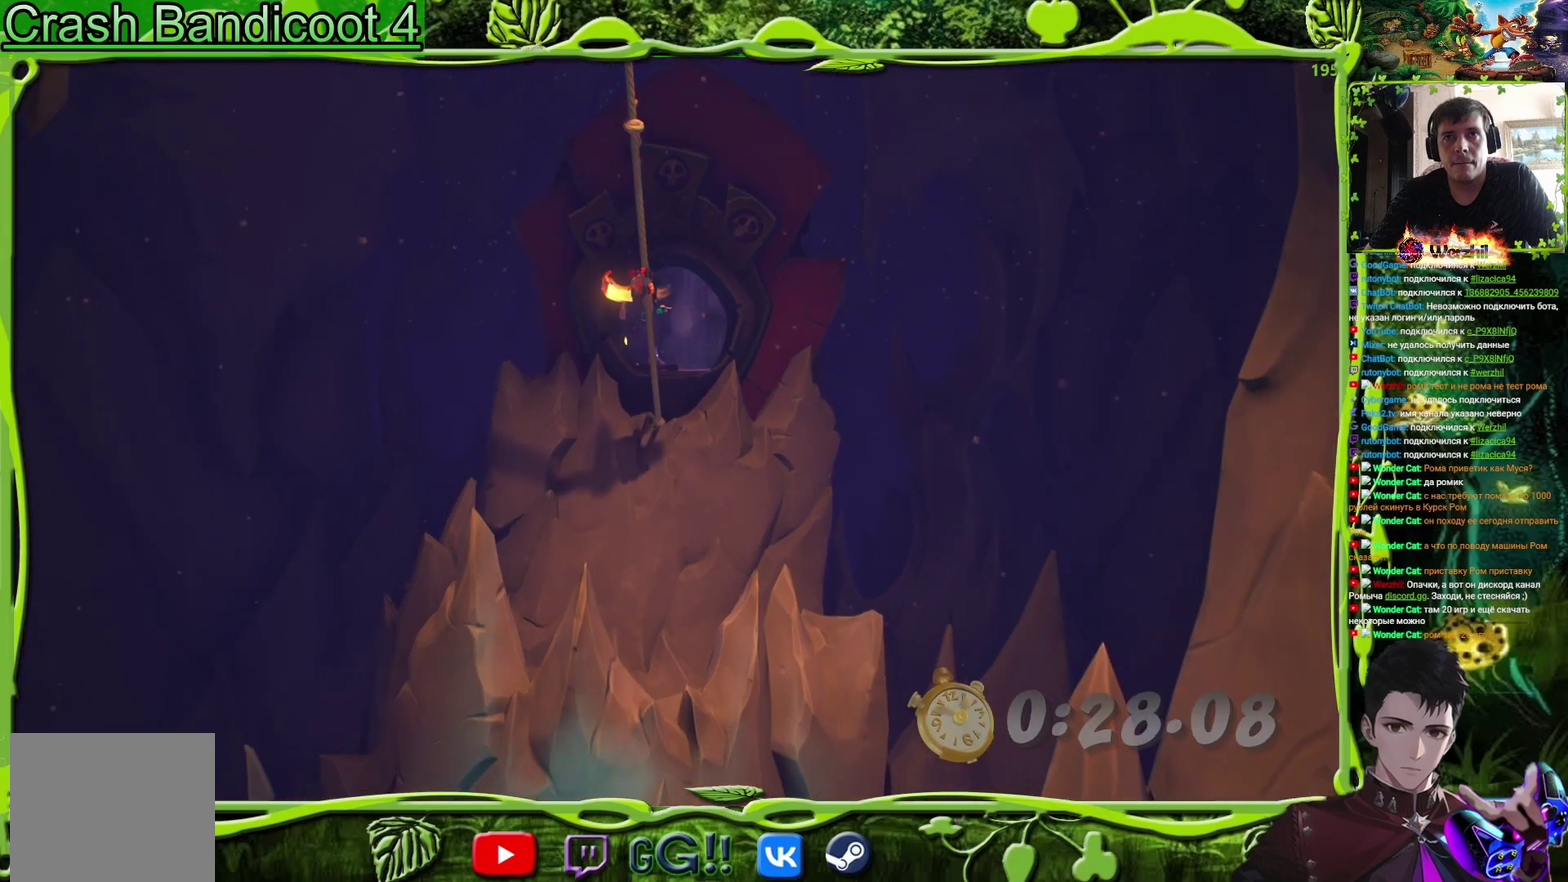
{"buttons": ["DPAD_DOWN"], "events": [[17, "CROSS", "up"], [134, "DPAD_DOWN", "up"], [284, "DPAD_DOWN", "down"]]}
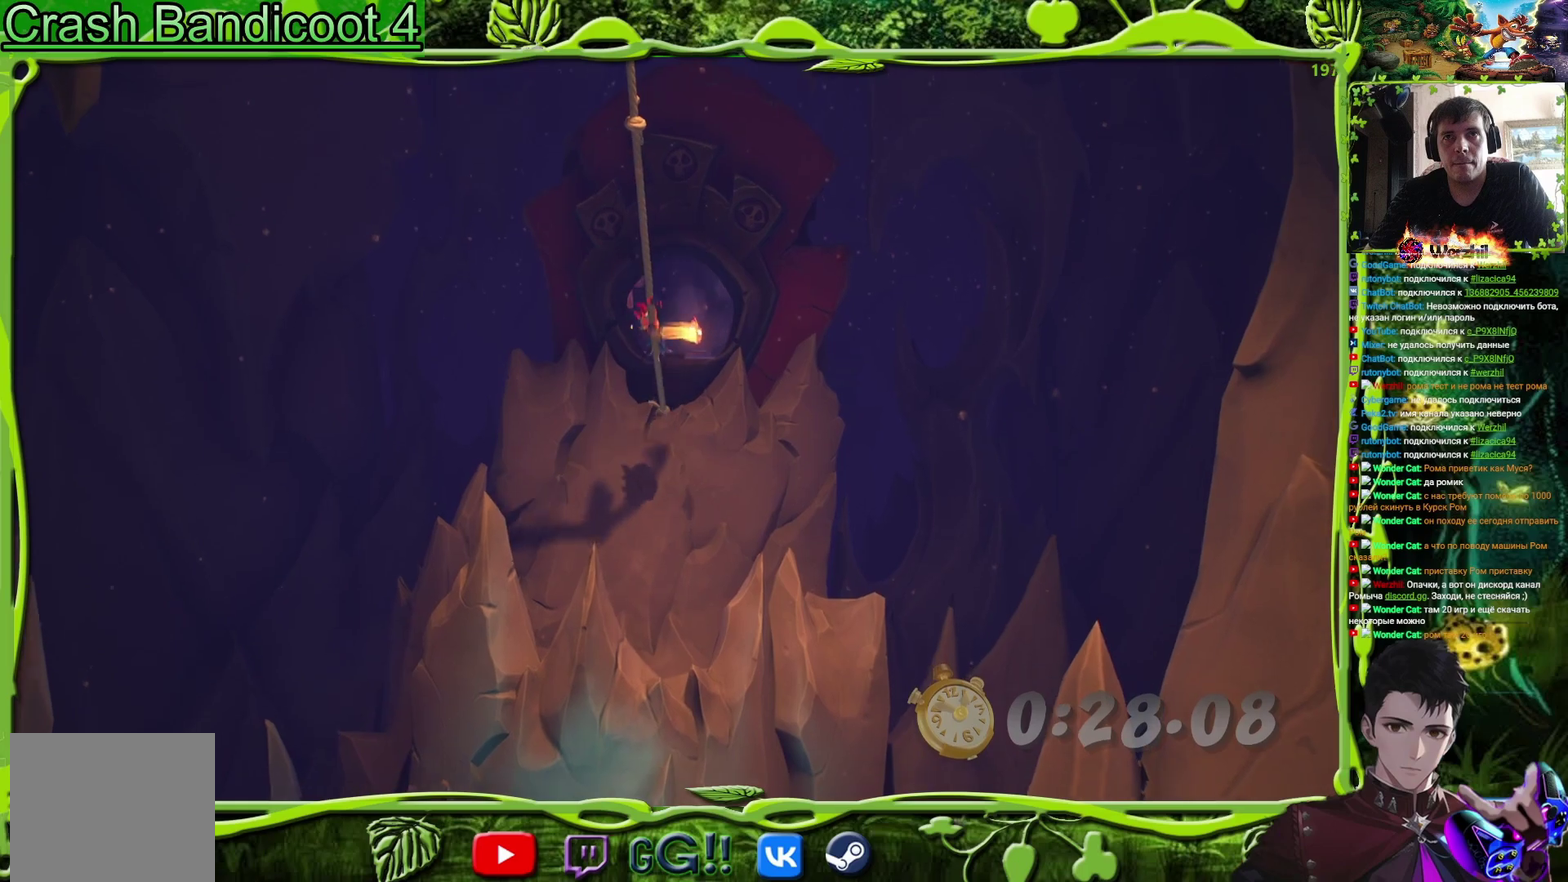
{"buttons": [], "events": [[67, "DPAD_DOWN", "up"], [250, "DPAD_DOWN", "down"], [400, "DPAD_DOWN", "up"]]}
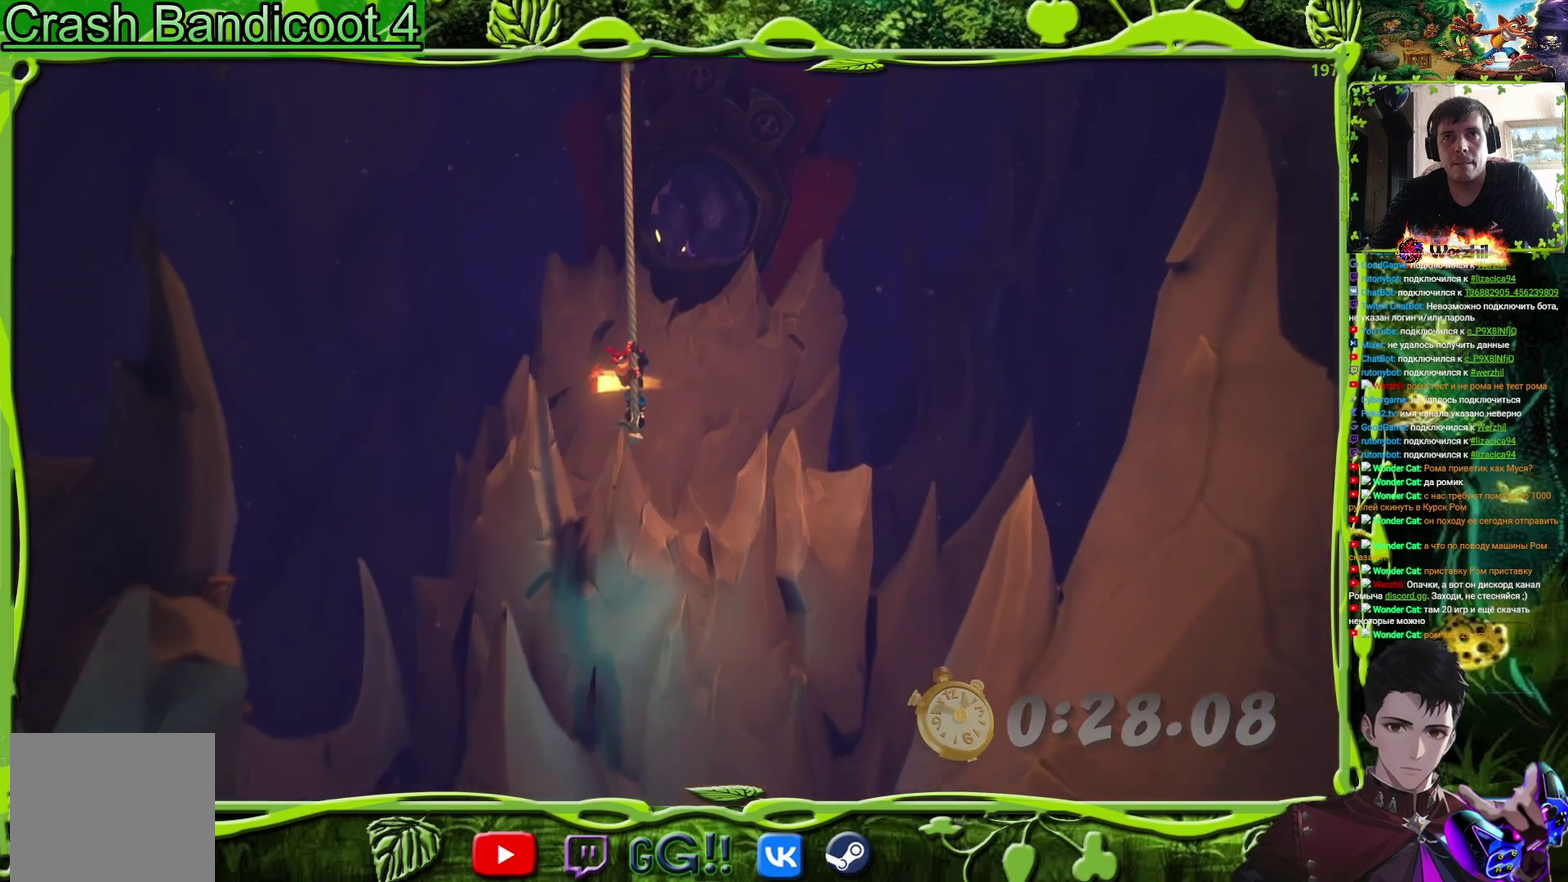
{"buttons": [], "events": []}
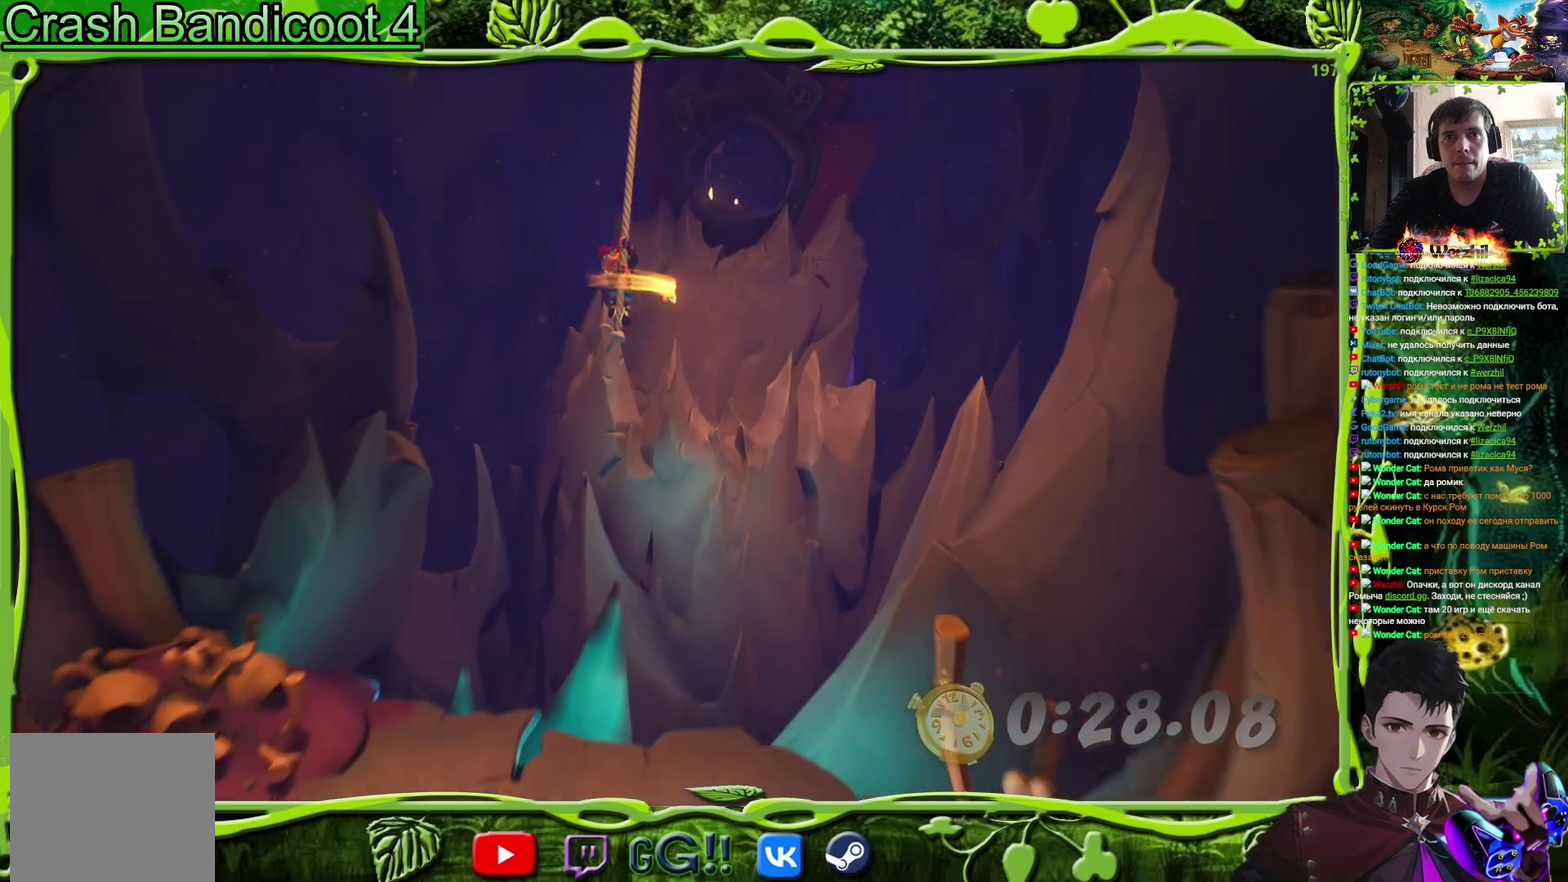
{"buttons": ["DPAD_DOWN"], "events": [[17, "DPAD_DOWN", "down"], [100, "CROSS", "down"], [467, "CROSS", "up"]]}
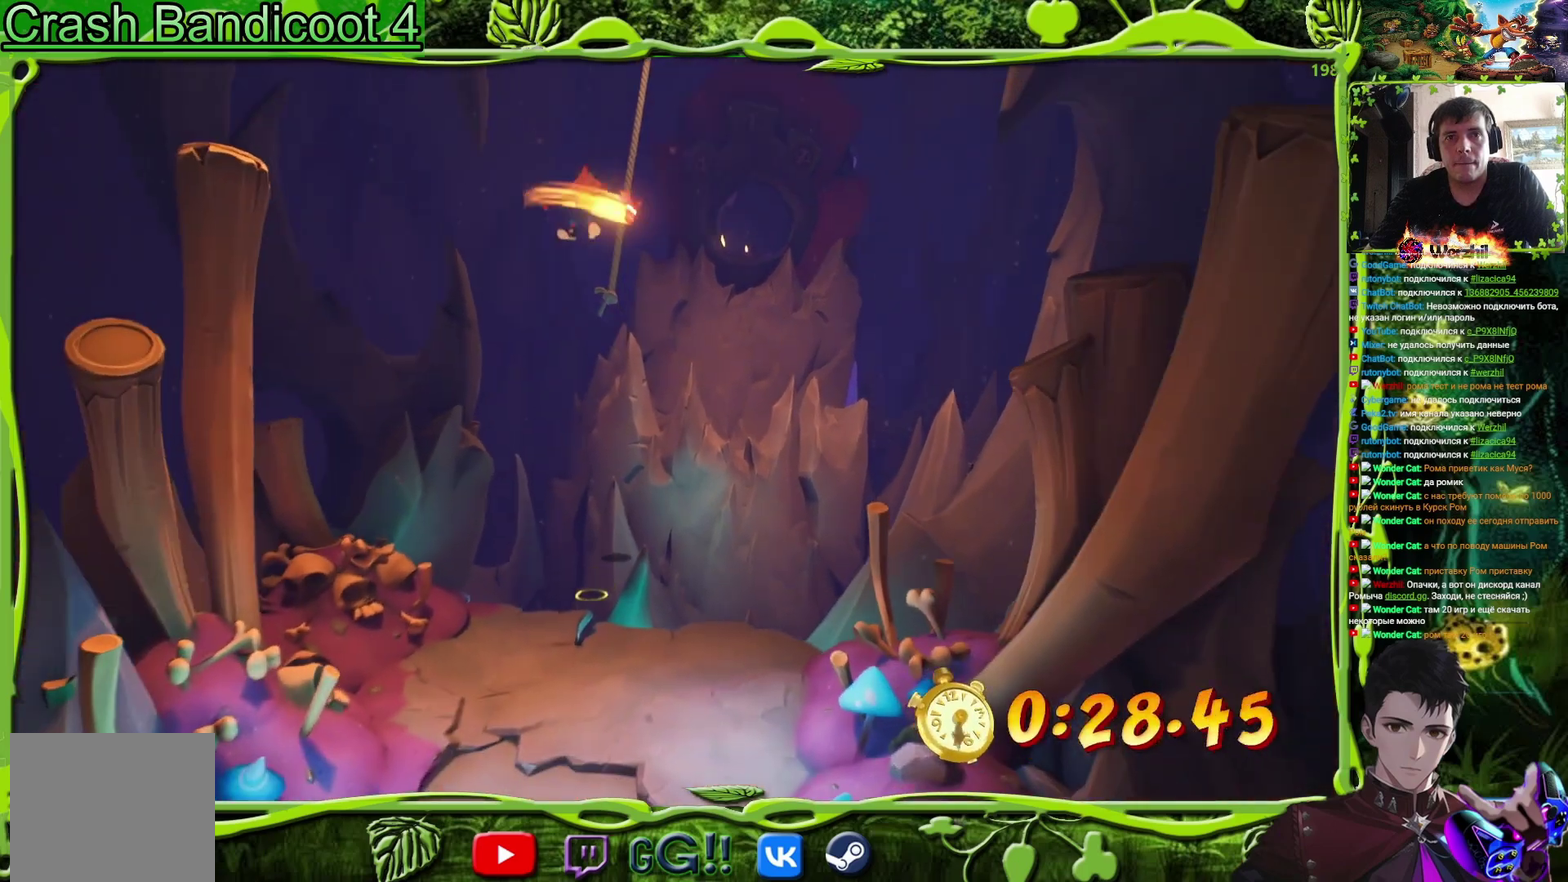
{"buttons": ["DPAD_DOWN"], "events": []}